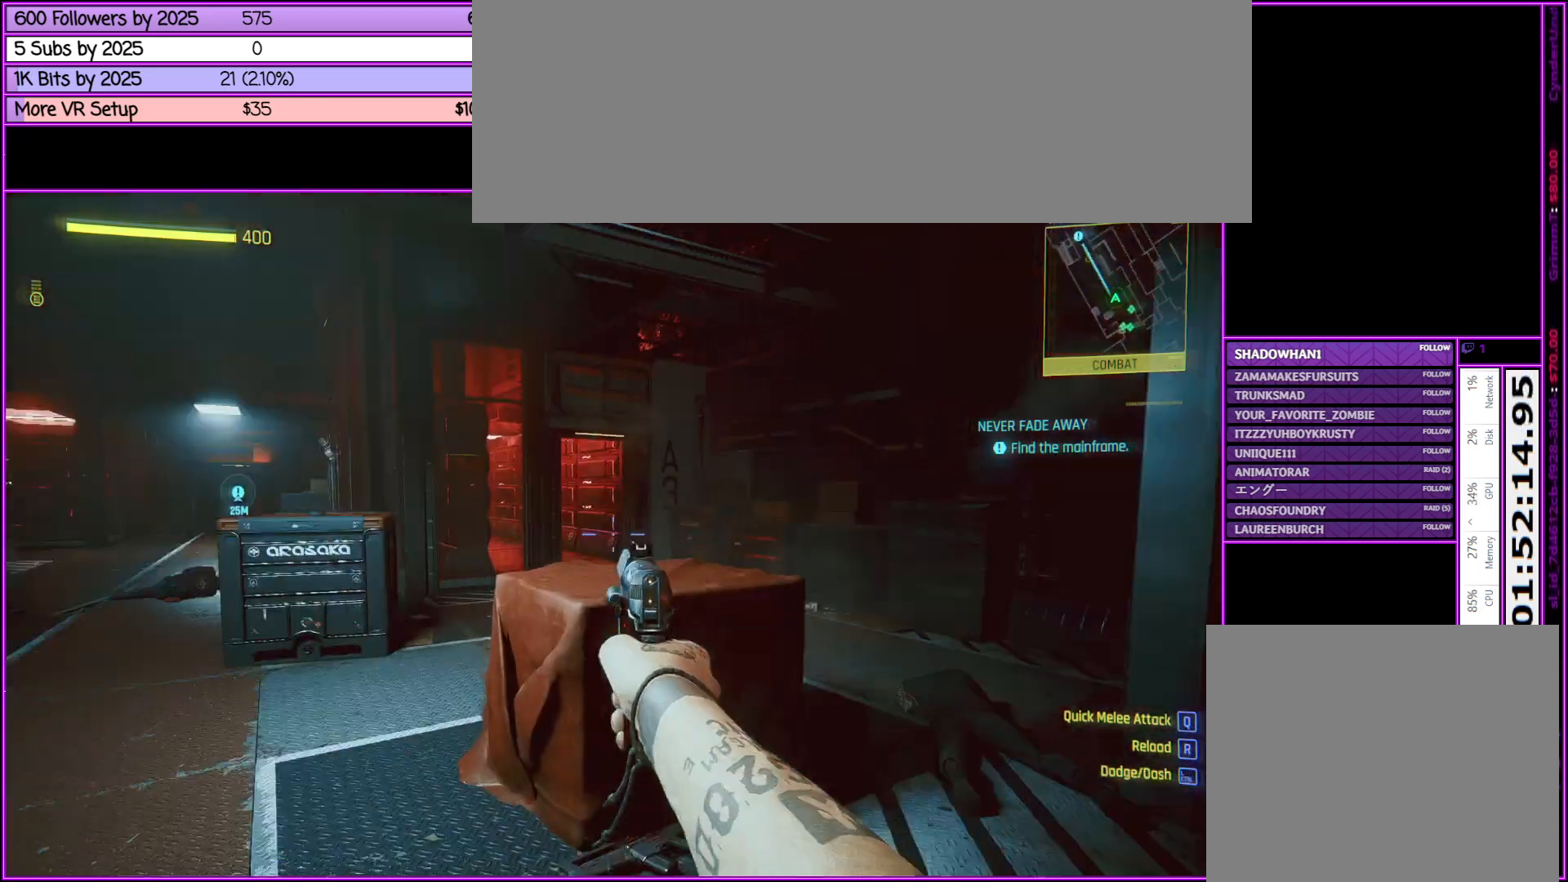
Gameplay with keyboard and mouse; each line is a JSON object with the keys and mouse buttons held at the frame after it. "events" lists presses ("down") and releases ("up") of ".", "/", "0", "1", "2", "3", "4", "5", "6", "7", "8", "9", "a", "alt_l", "alt_r", "b", "backslash", "backspace", "c", "caps_lock", "comma", "ctrl_l", "ctrl_r", "d", "down", "e", "equals", "escape", "f", "f1", "f10", "f11", "f12", "f2", "f3", "f4", "f5", "f6", "f7", "f8", "f9", "g", "h", "i", "j", "k", "l", "lbracket", "left", "m", "minus", "n", "num0", "num1", "num2", "num3", "num4", "num5", "num6", "num7", "num8", "num9", "o", "p", "q", "quote", "r", "rbracket", "return", "right", "s", "semicolon", "shift_l", "shift_r", "space", "super", "t", "tab", "tilde", "u", "up", "v", "w", "x", "y", "z", "mouse_left", "mouse_middle", "mouse_right", "mouse_wheel_up" and "mouse_wheel_down" between this image and that frame as [ms after this image, input, new state], when the widget could be followed in between. "mouse_left", "mouse_middle", "mouse_right", "mouse_wheel_up", "mouse_wheel_down" = the "left", "middle", "right", "wheel_up", "wheel_down" buttons of the "mouse" list. No other keys are recorded. Not read: mouse_move.
{"keys": ["a", "w"], "mouse": [], "events": [[17, "r", "down"], [167, "r", "up"]]}
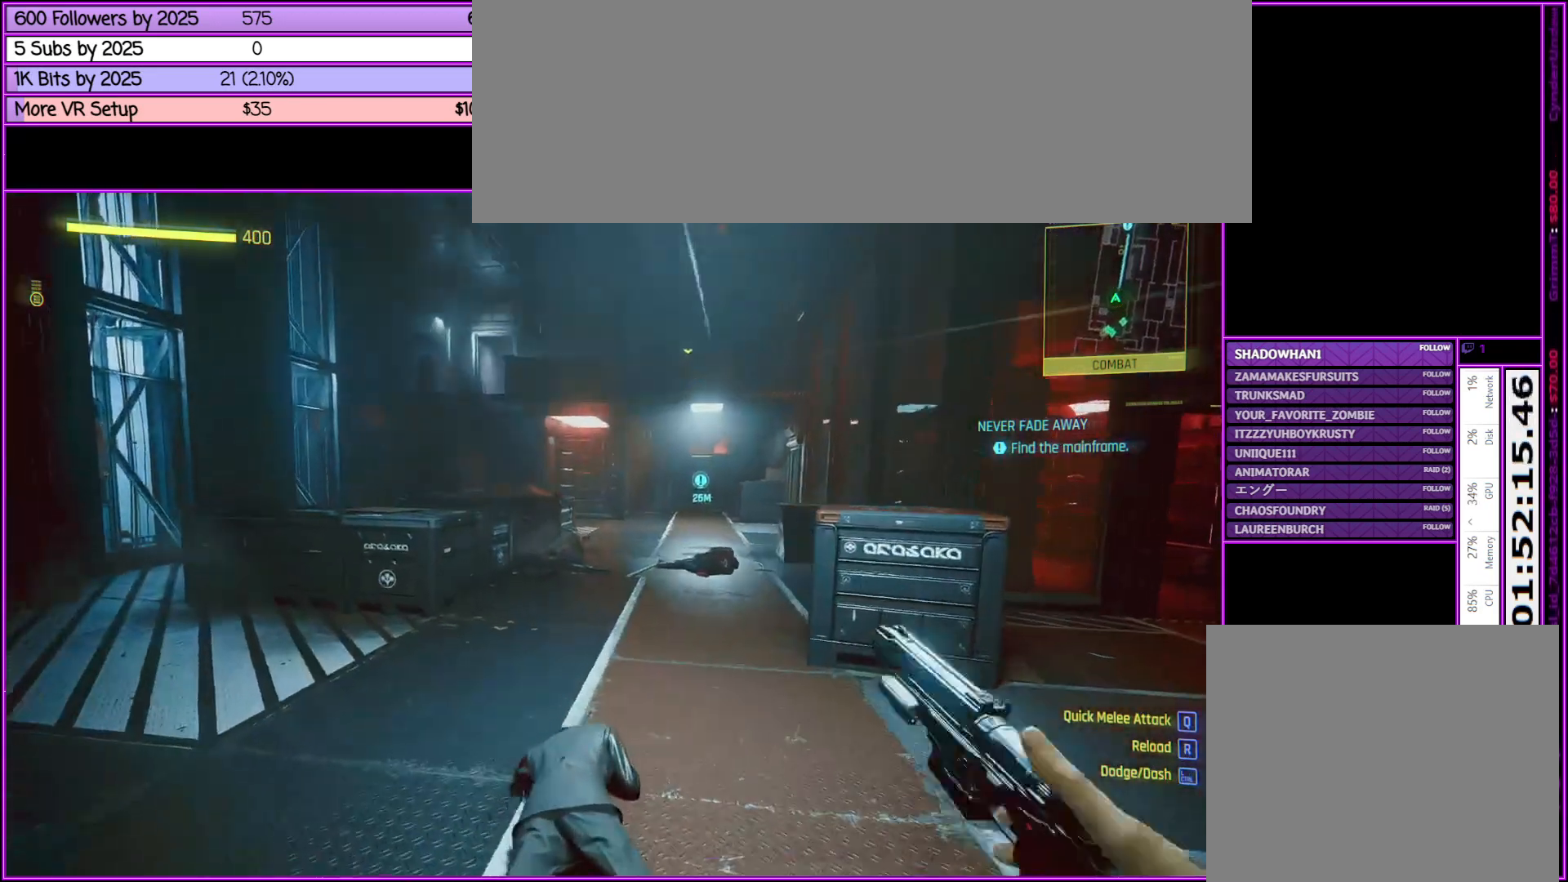
{"keys": ["d", "w"], "mouse": [], "events": [[167, "a", "up"], [367, "d", "down"]]}
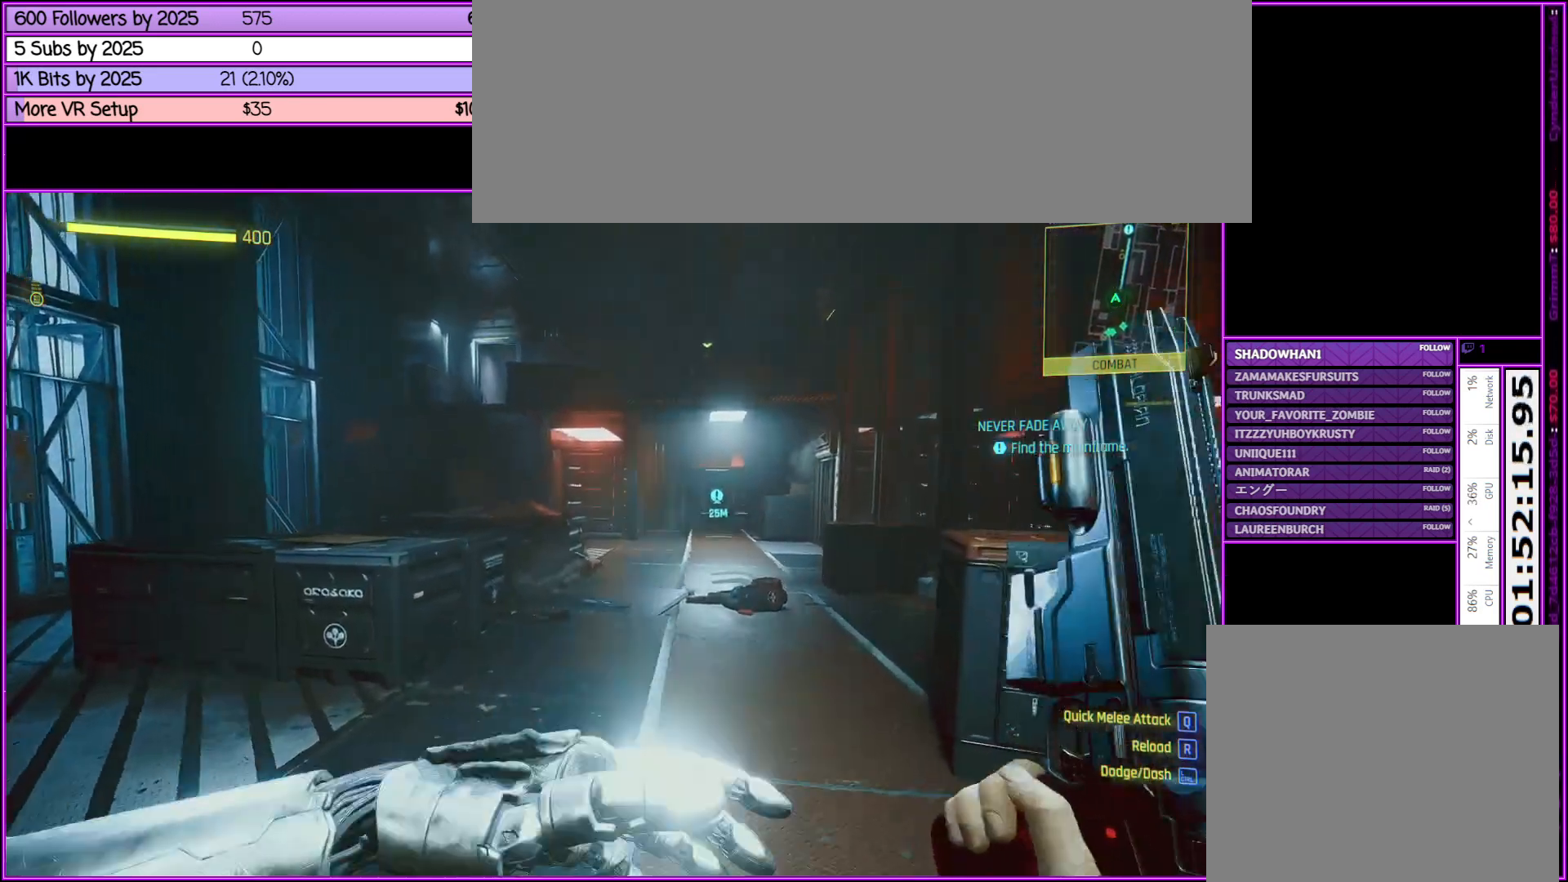
{"keys": ["w"], "mouse": [], "events": [[150, "d", "up"]]}
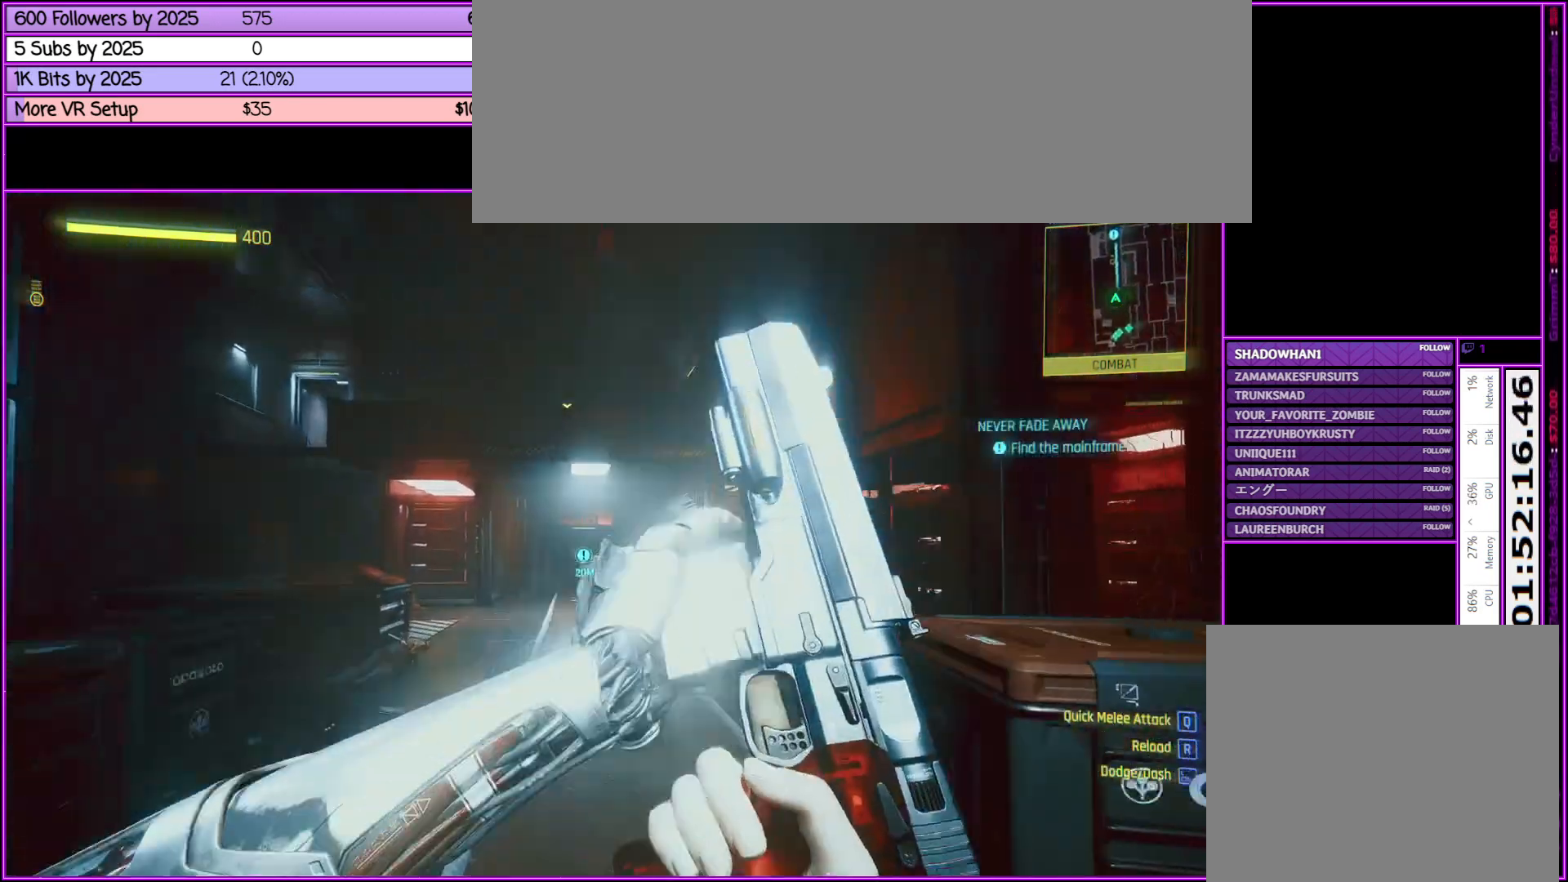
{"keys": ["w"], "mouse": [], "events": [[100, "a", "down"], [350, "a", "up"]]}
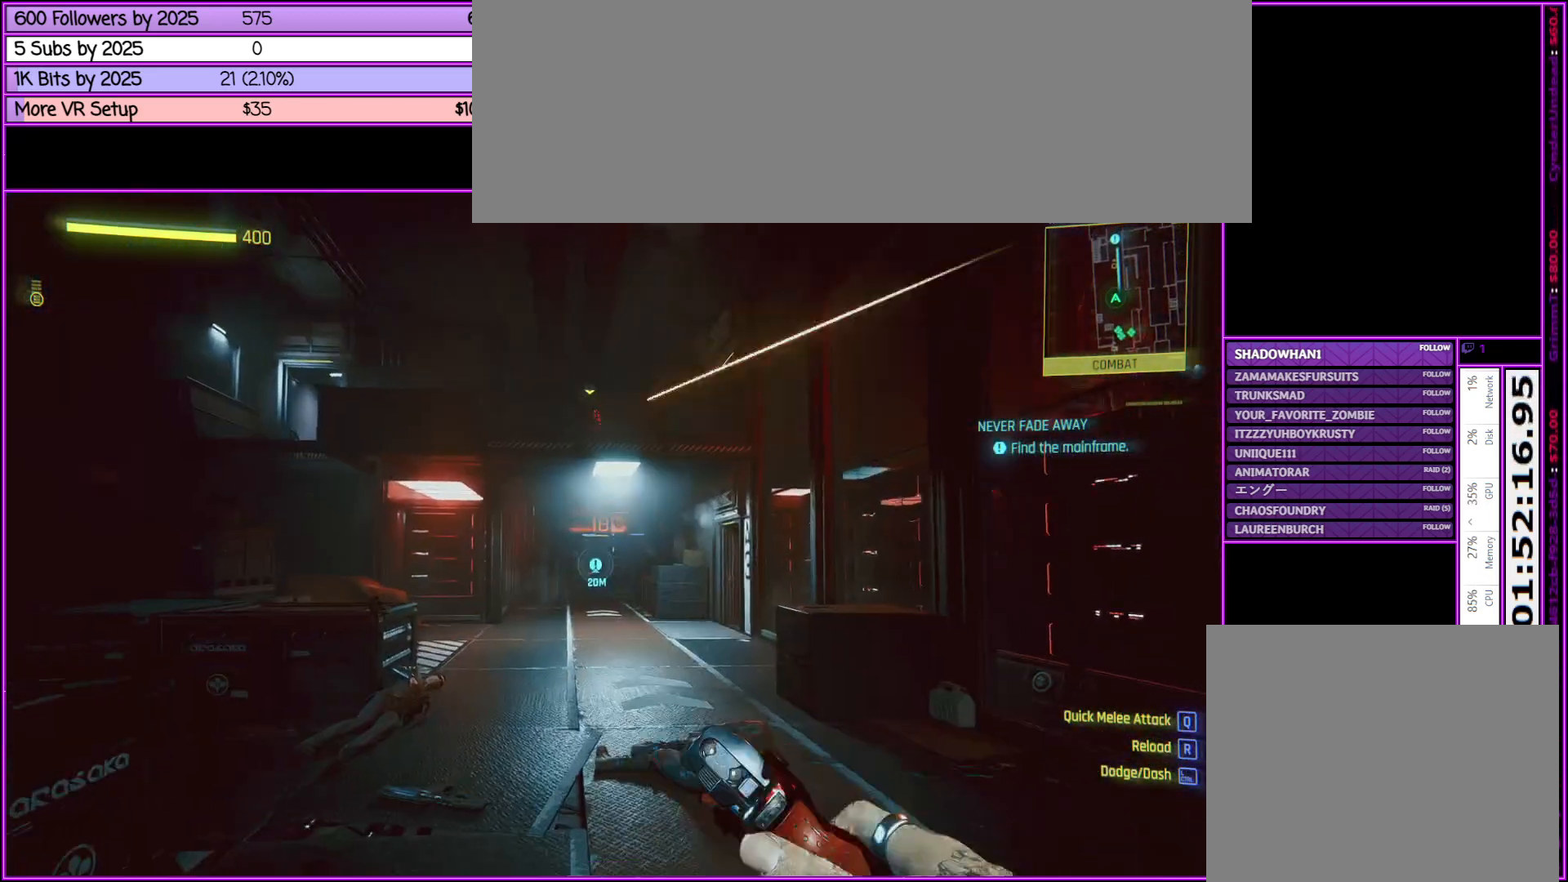
{"keys": ["w"], "mouse": [], "events": []}
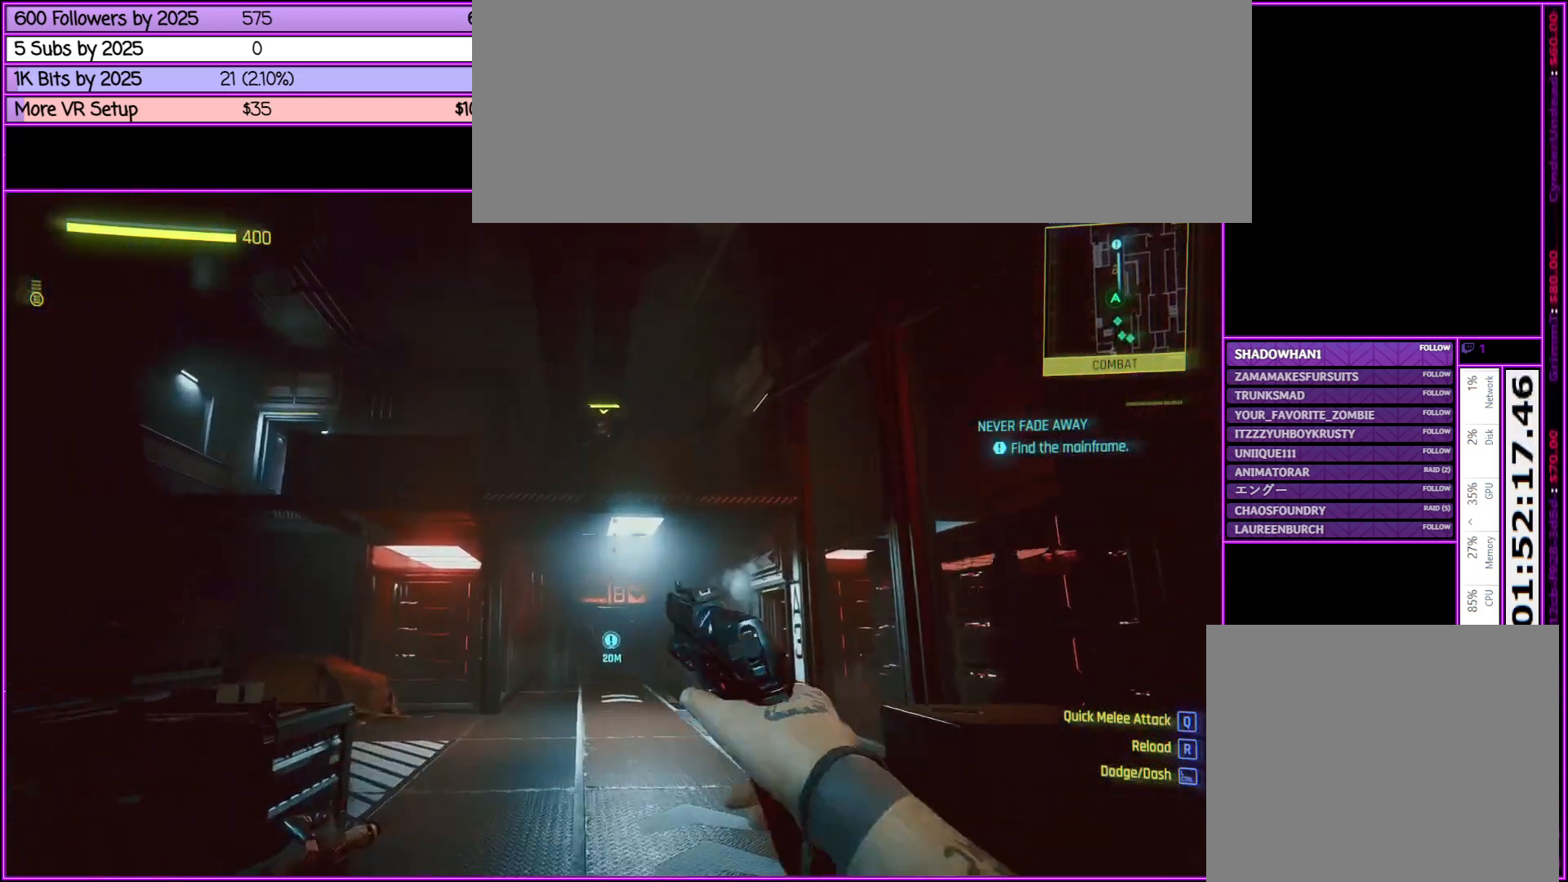
{"keys": ["w"], "mouse": ["right"], "events": [[183, "a", "down"], [183, "mouse_right", "down"], [383, "a", "up"]]}
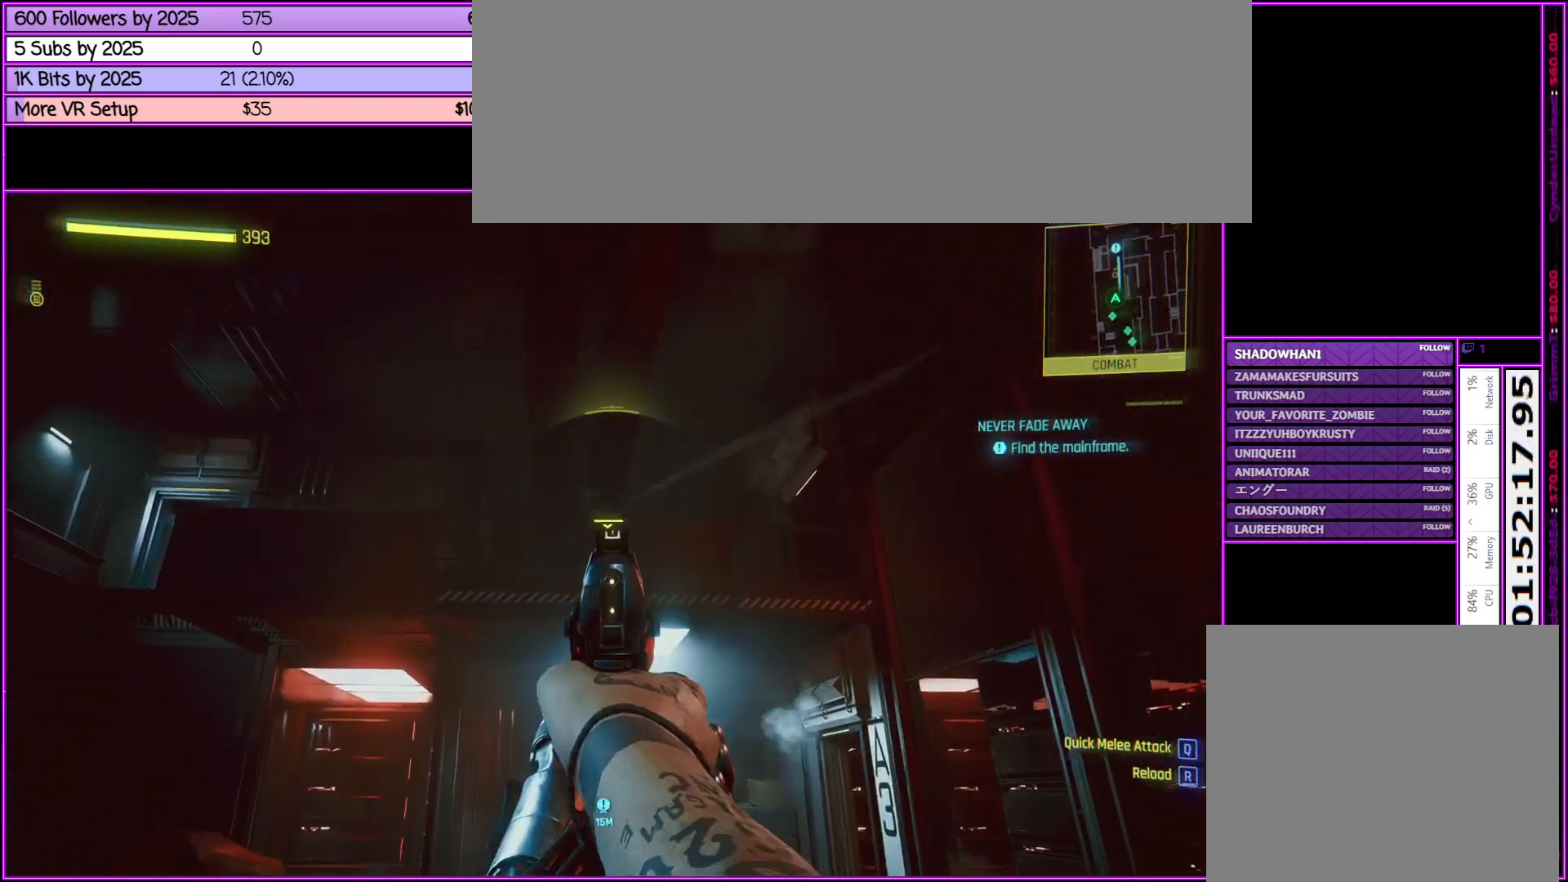
{"keys": ["a", "w"], "mouse": ["right"], "events": [[350, "a", "down"]]}
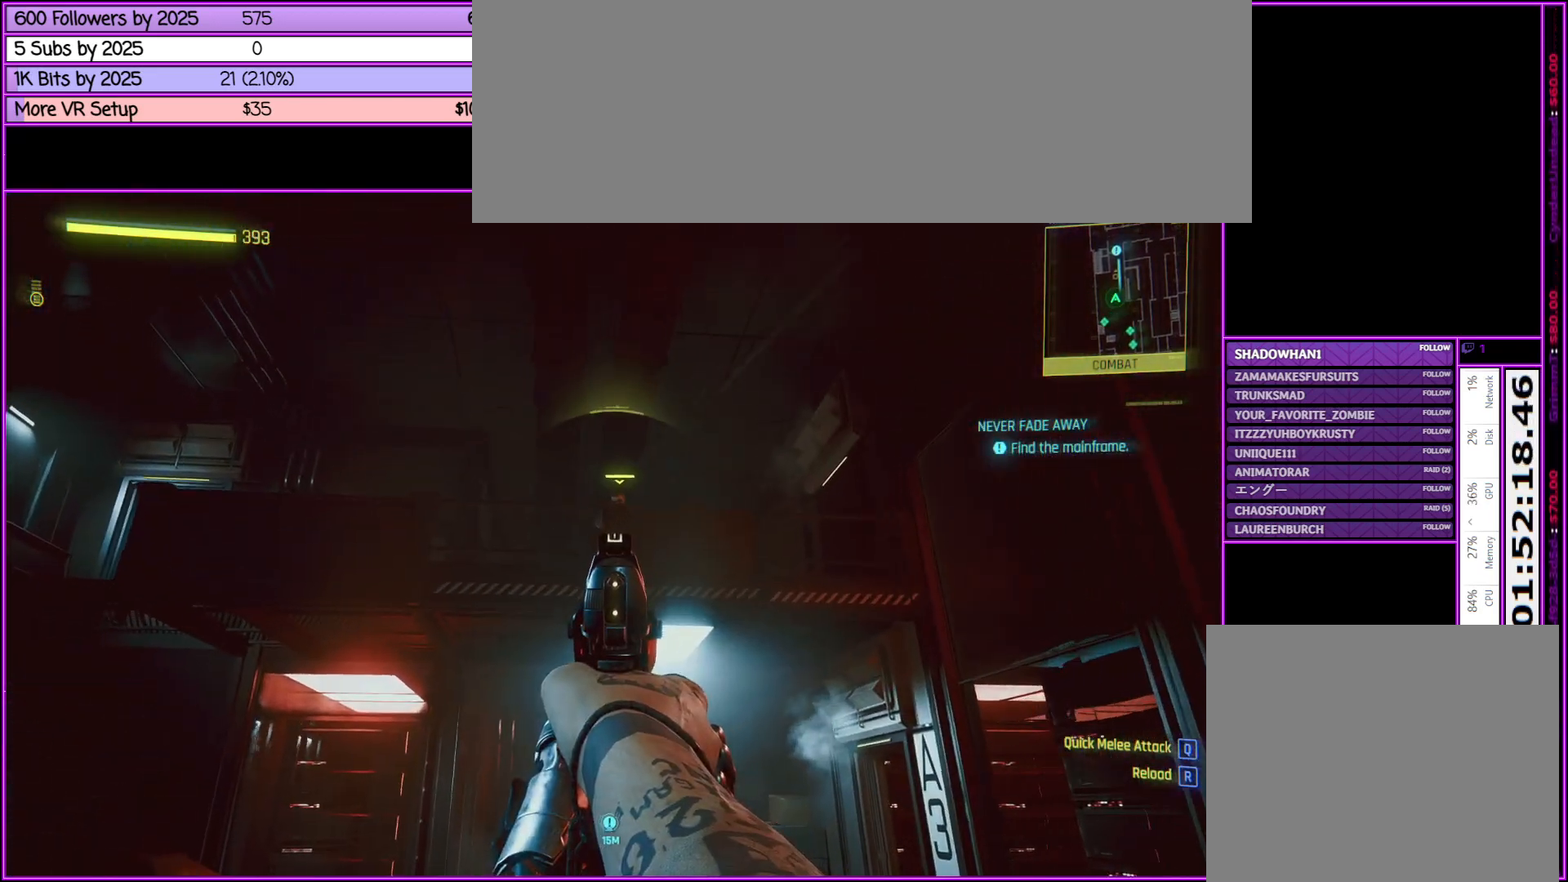
{"keys": ["w"], "mouse": ["left", "right"], "events": [[367, "a", "up"], [417, "mouse_left", "down"]]}
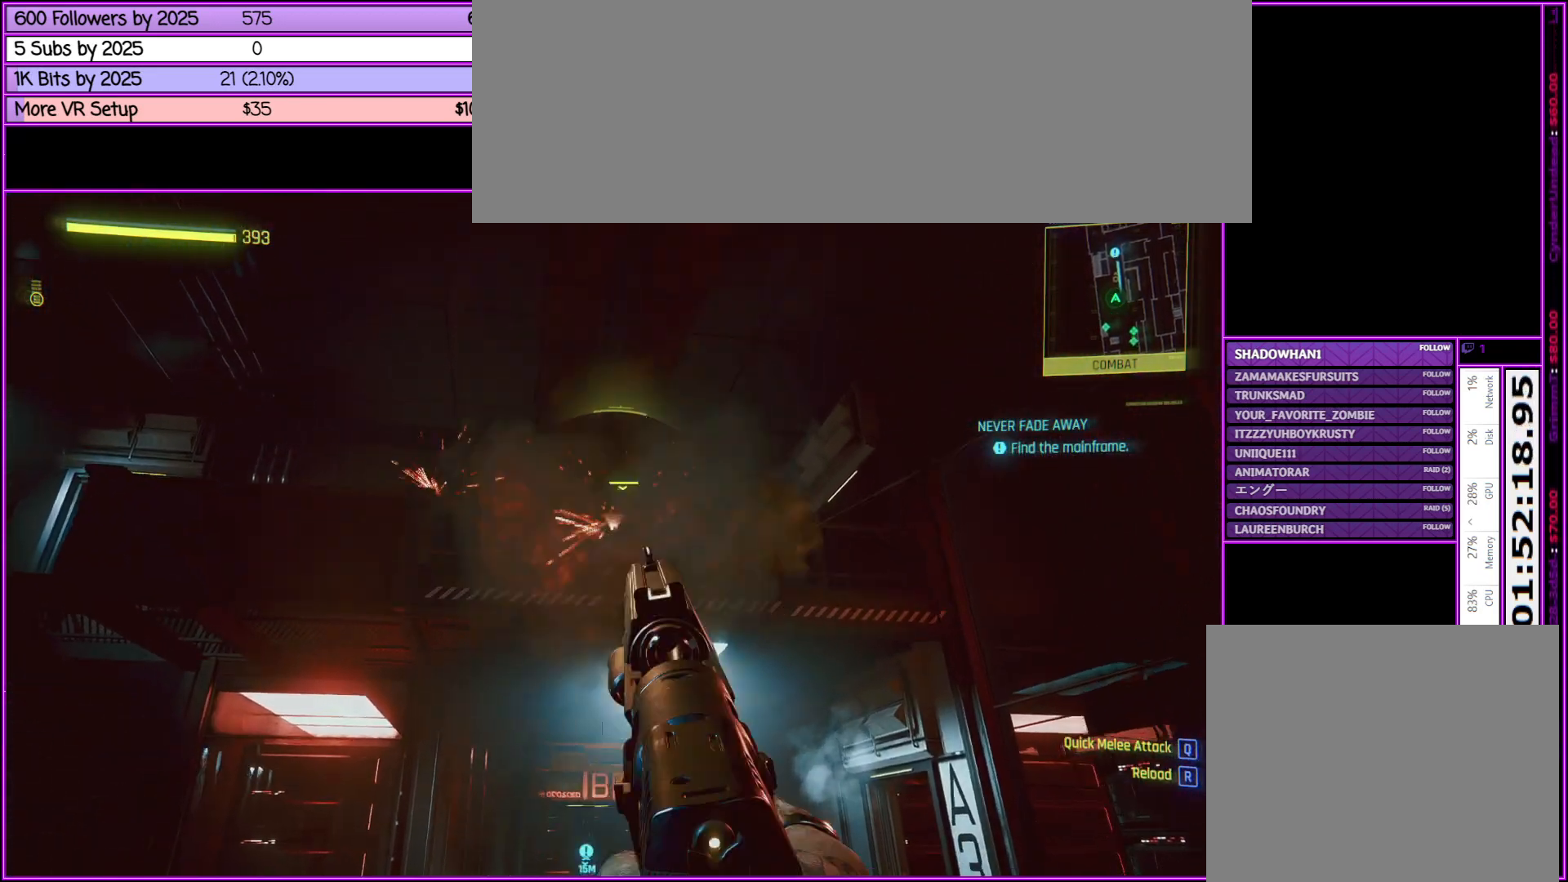
{"keys": ["a", "w"], "mouse": ["right"], "events": [[50, "mouse_left", "up"], [383, "a", "down"]]}
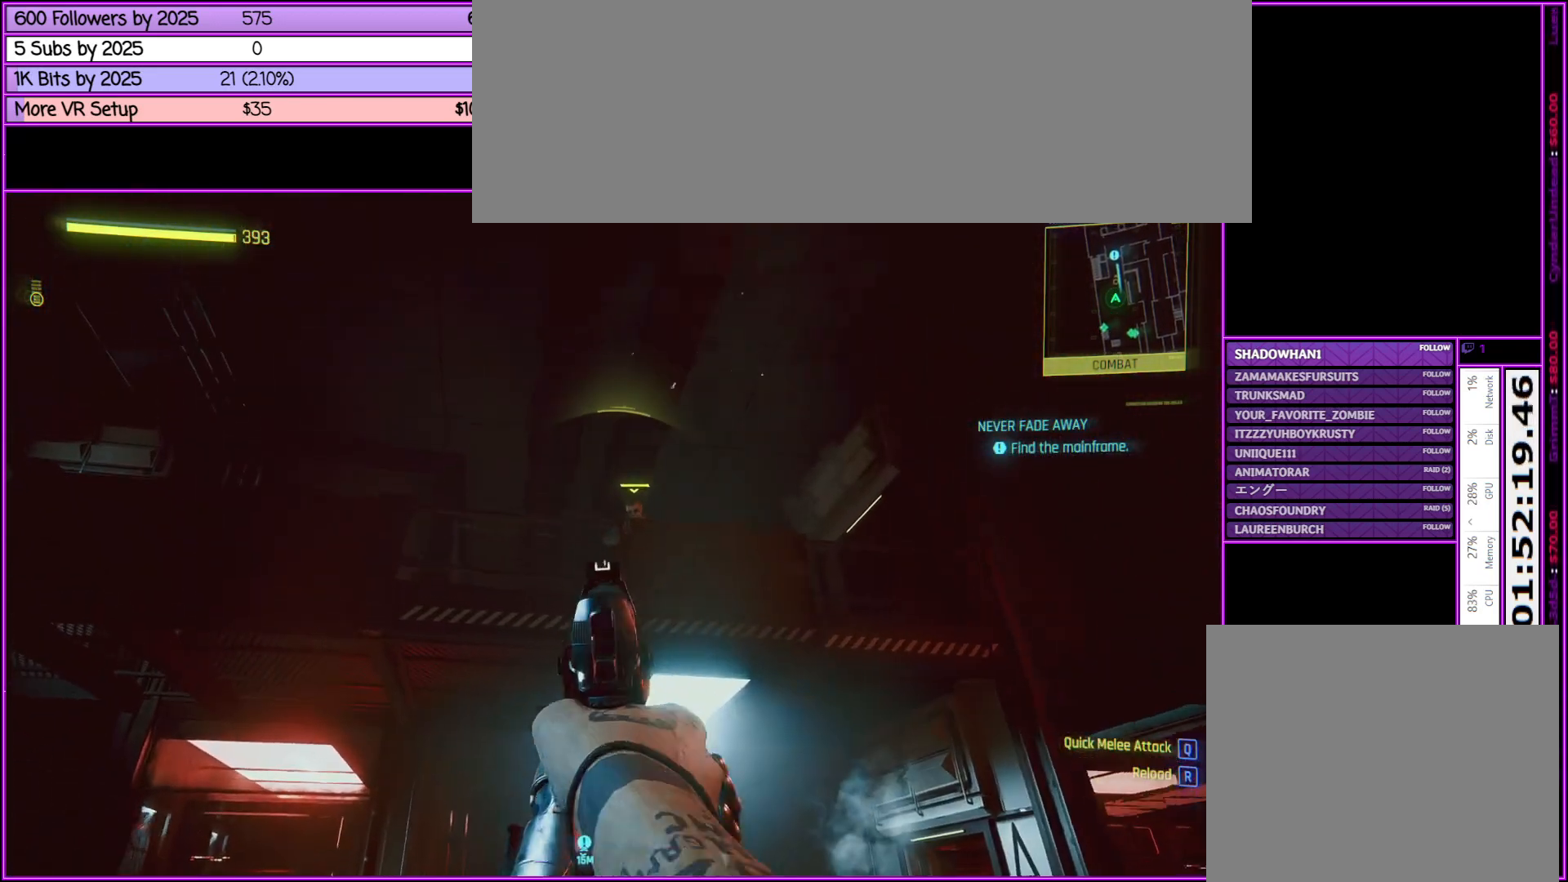
{"keys": [], "mouse": ["right"], "events": [[67, "a", "up"], [400, "w", "up"]]}
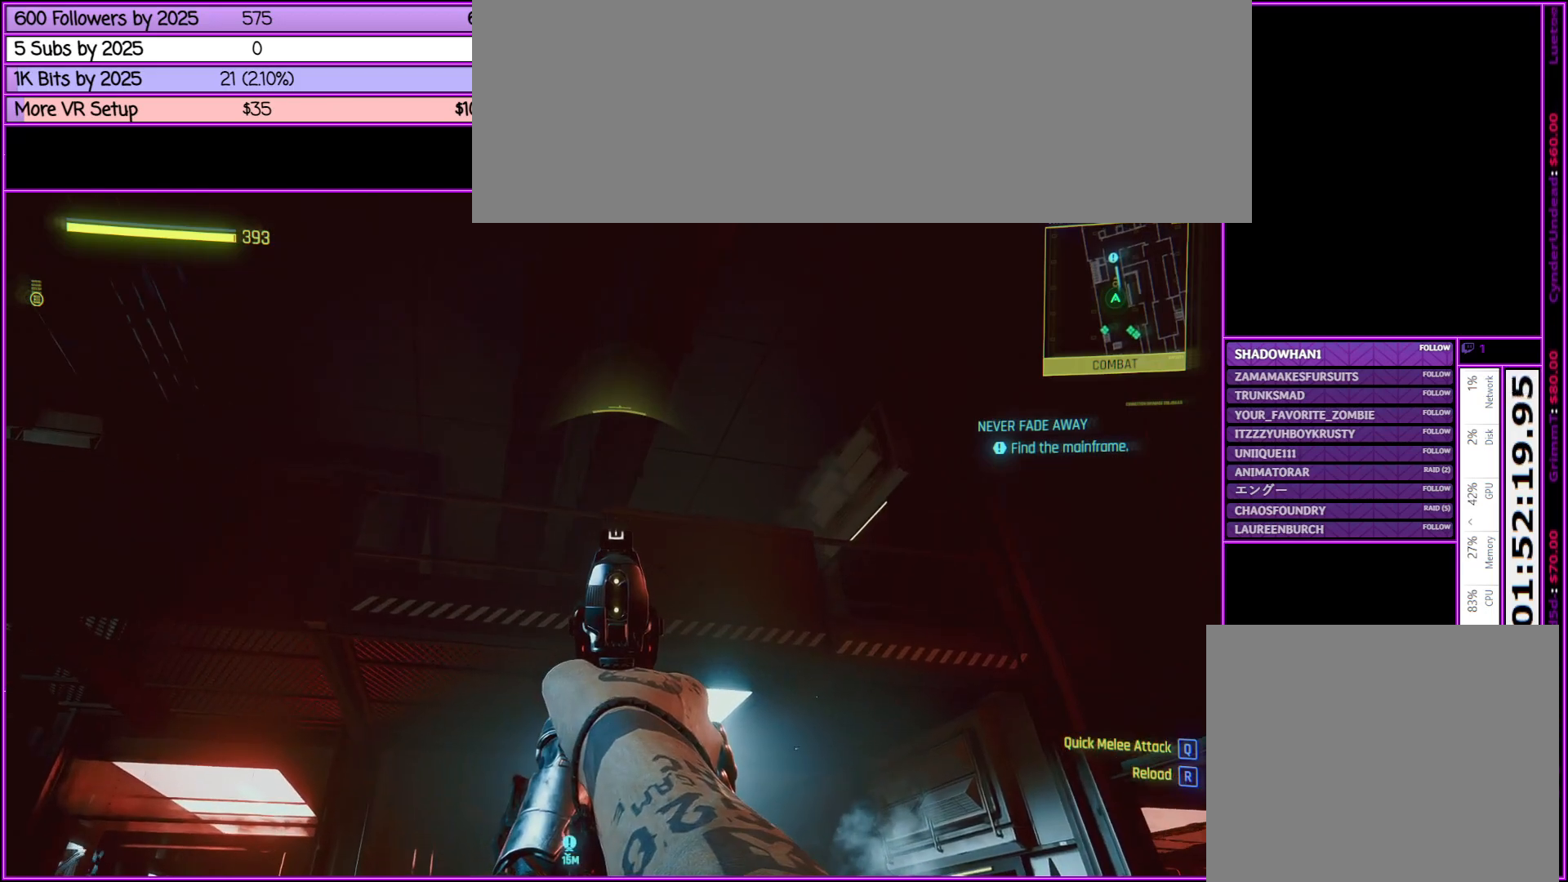
{"keys": ["a"], "mouse": ["right"], "events": [[417, "a", "down"]]}
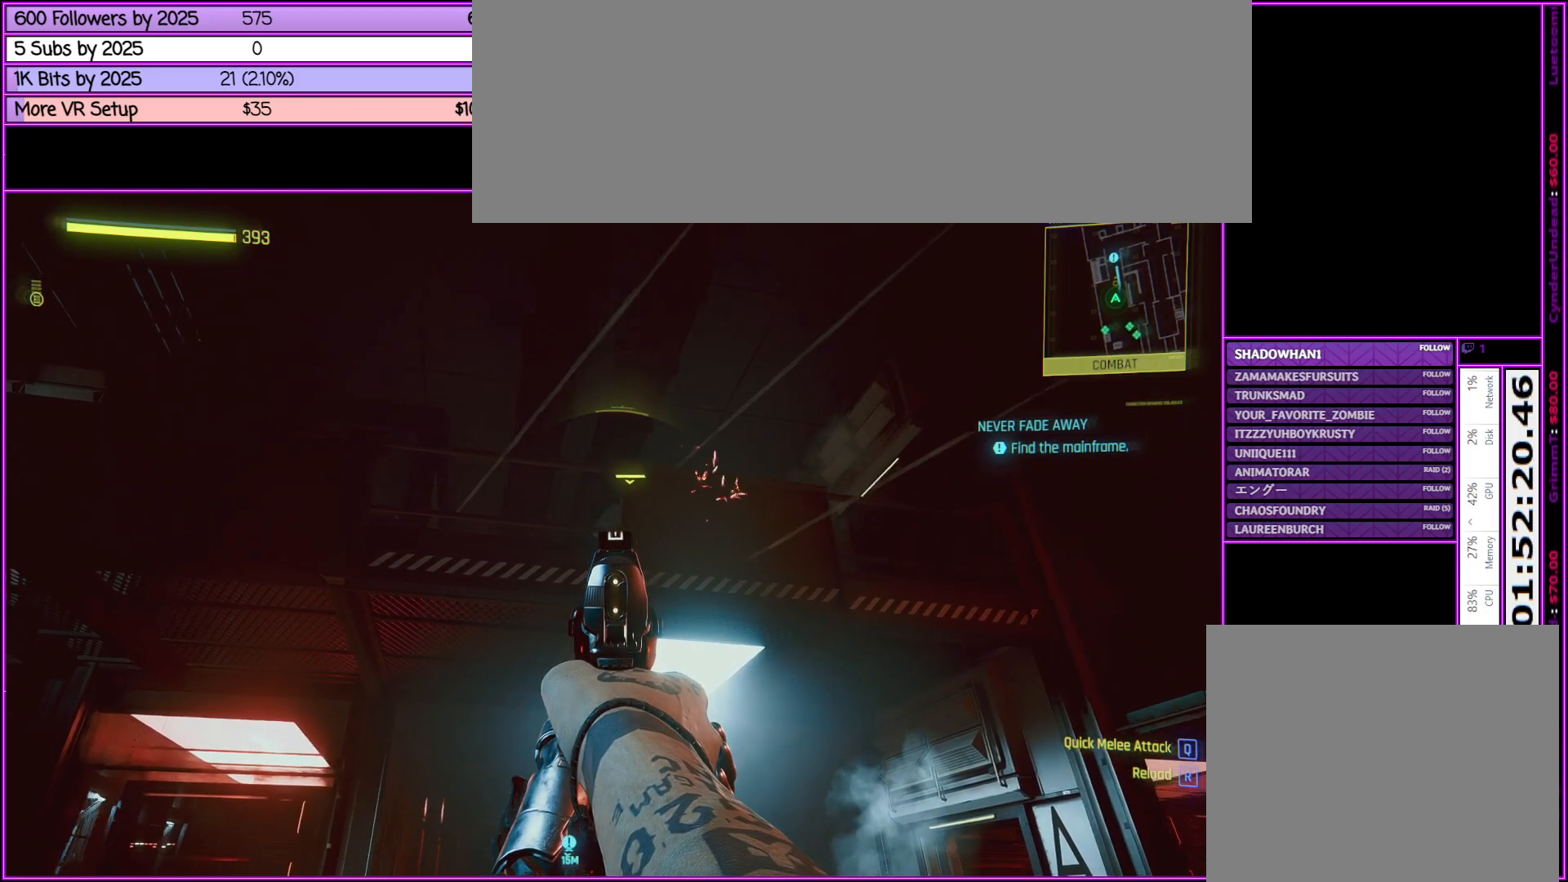
{"keys": [], "mouse": ["right"], "events": [[283, "a", "up"]]}
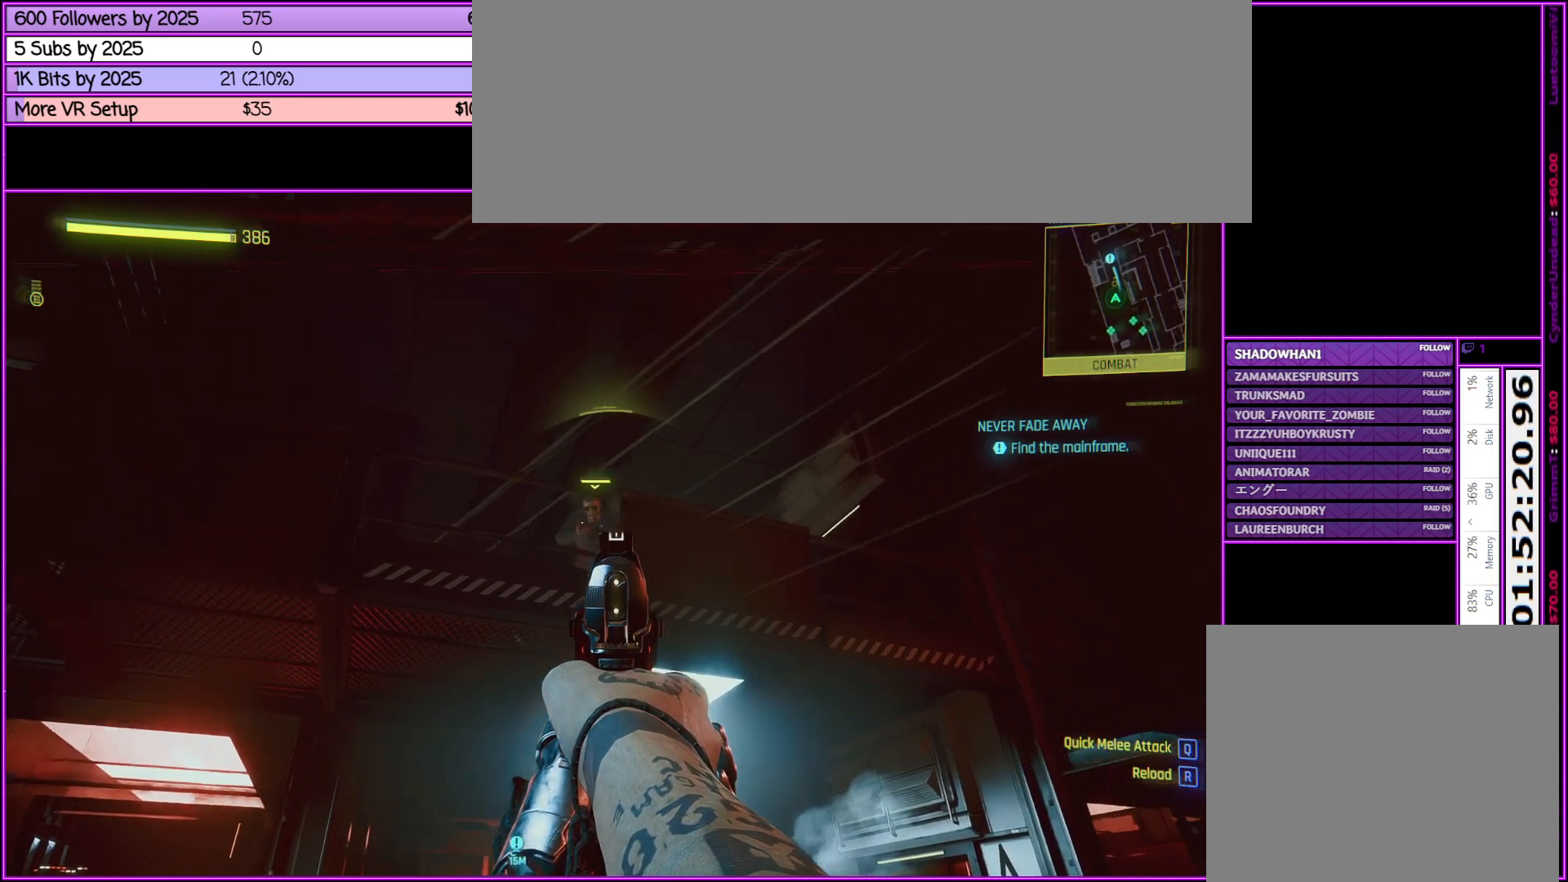
{"keys": [], "mouse": ["right"], "events": [[17, "mouse_left", "down"], [167, "mouse_left", "up"], [350, "a", "down"], [500, "a", "up"]]}
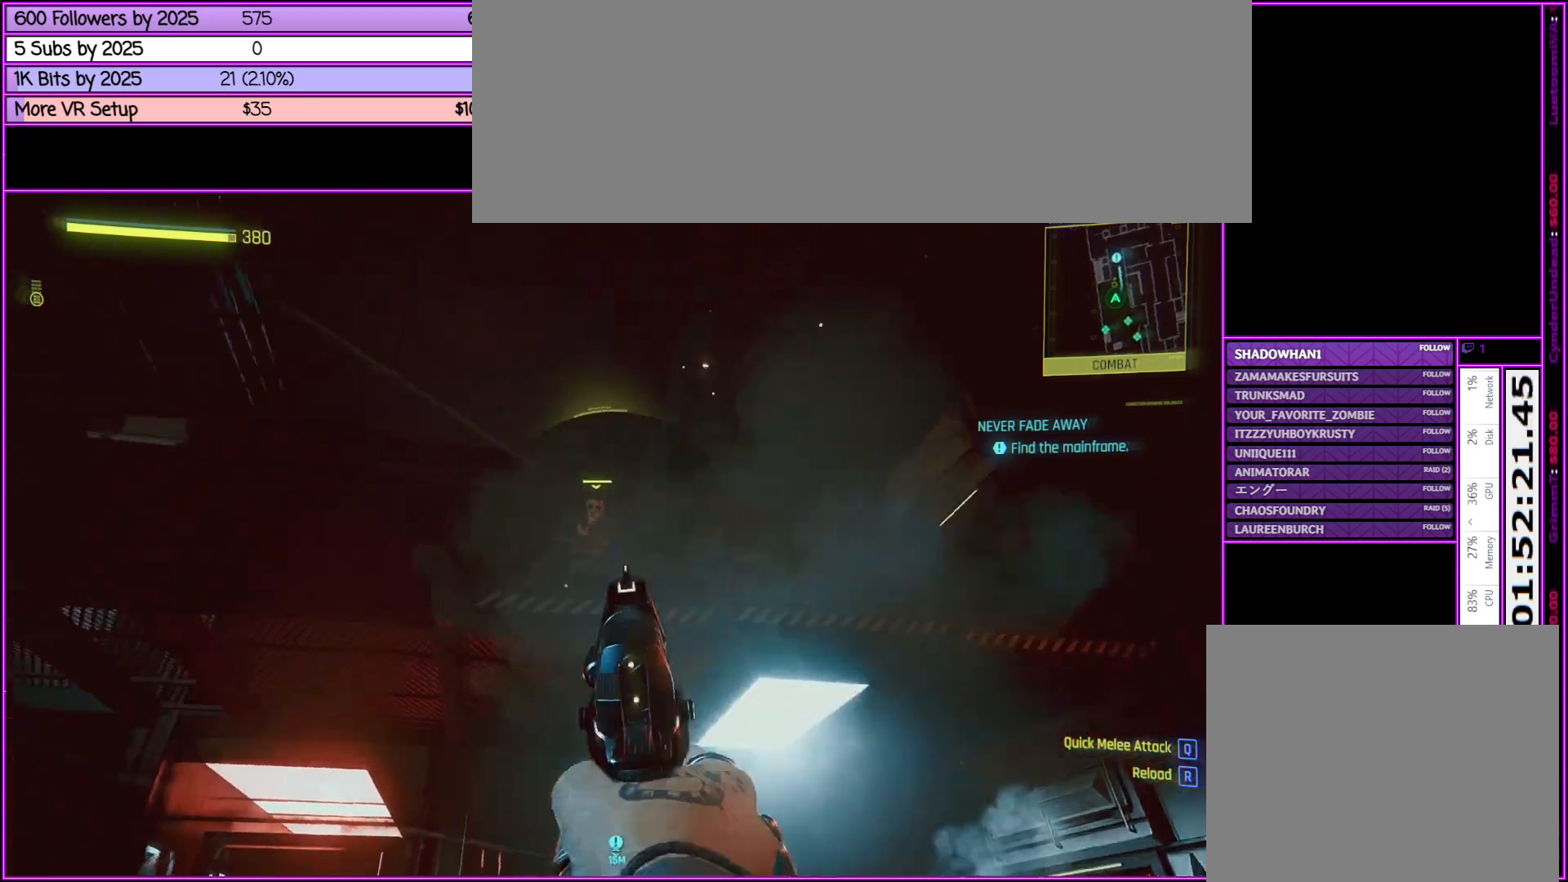
{"keys": [], "mouse": ["right"], "events": [[317, "mouse_left", "down"], [500, "mouse_left", "up"]]}
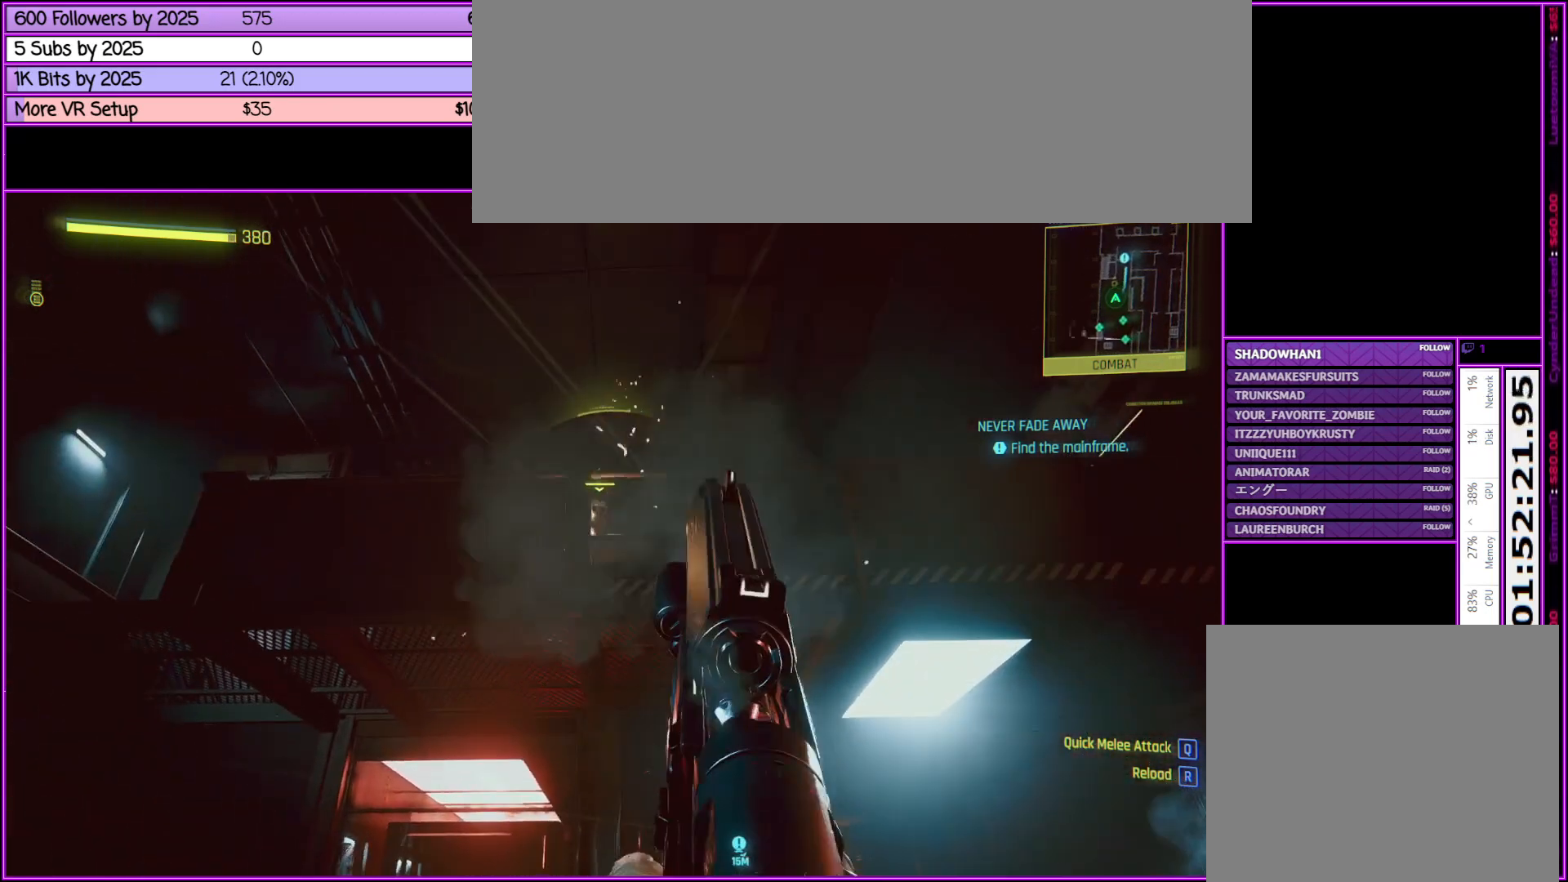
{"keys": [], "mouse": [], "events": [[150, "d", "down"], [433, "d", "up"], [483, "mouse_right", "up"]]}
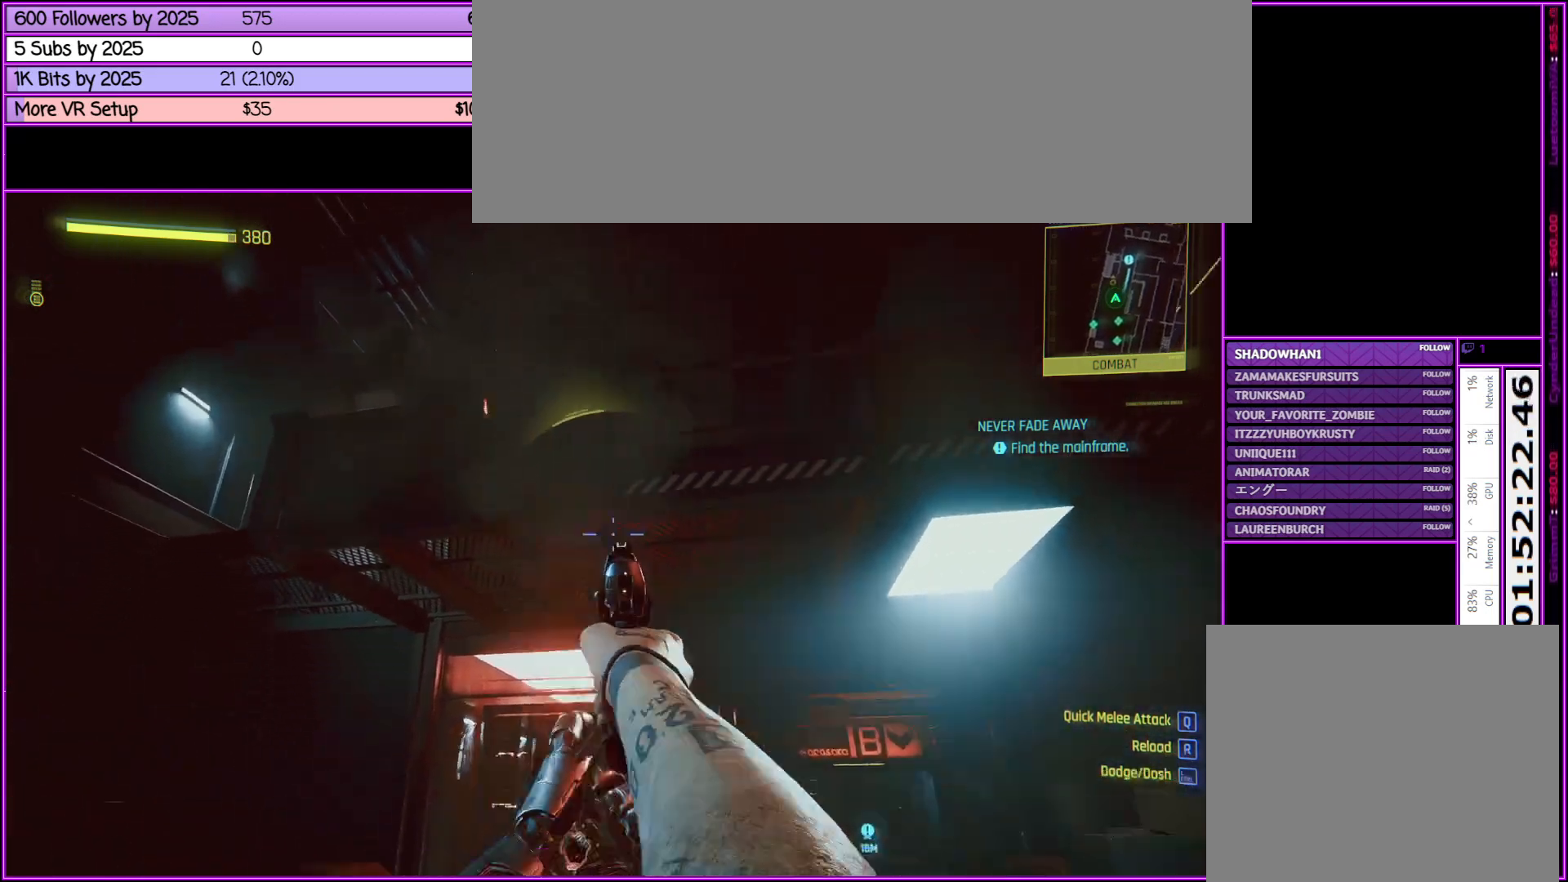
{"keys": ["s"], "mouse": [], "events": [[33, "r", "down"], [150, "r", "up"], [350, "s", "down"]]}
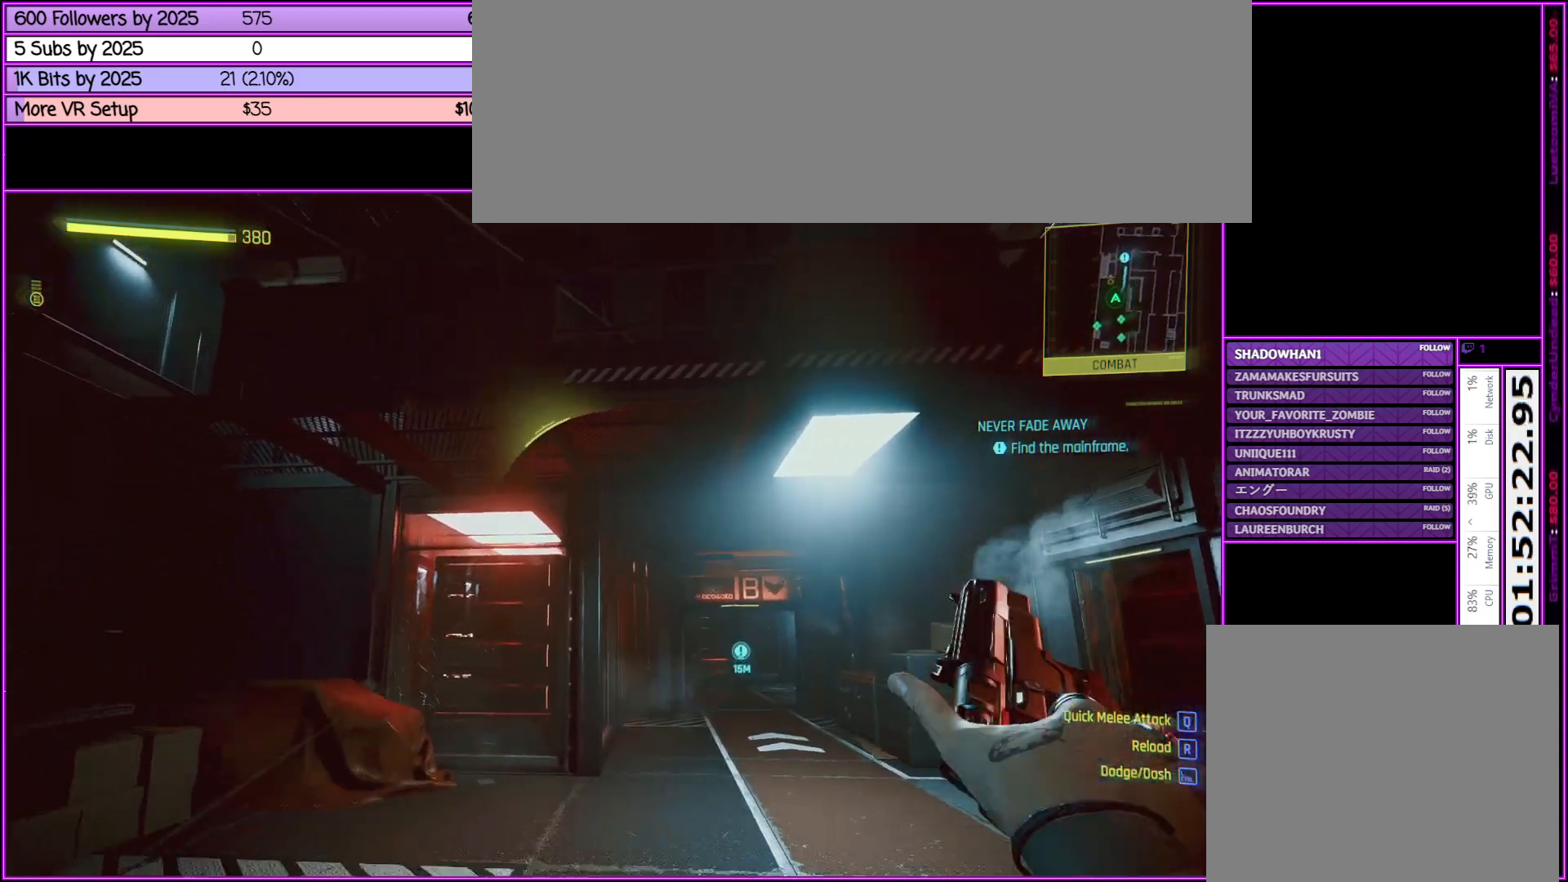
{"keys": ["d"], "mouse": [], "events": [[83, "d", "down"], [267, "s", "up"]]}
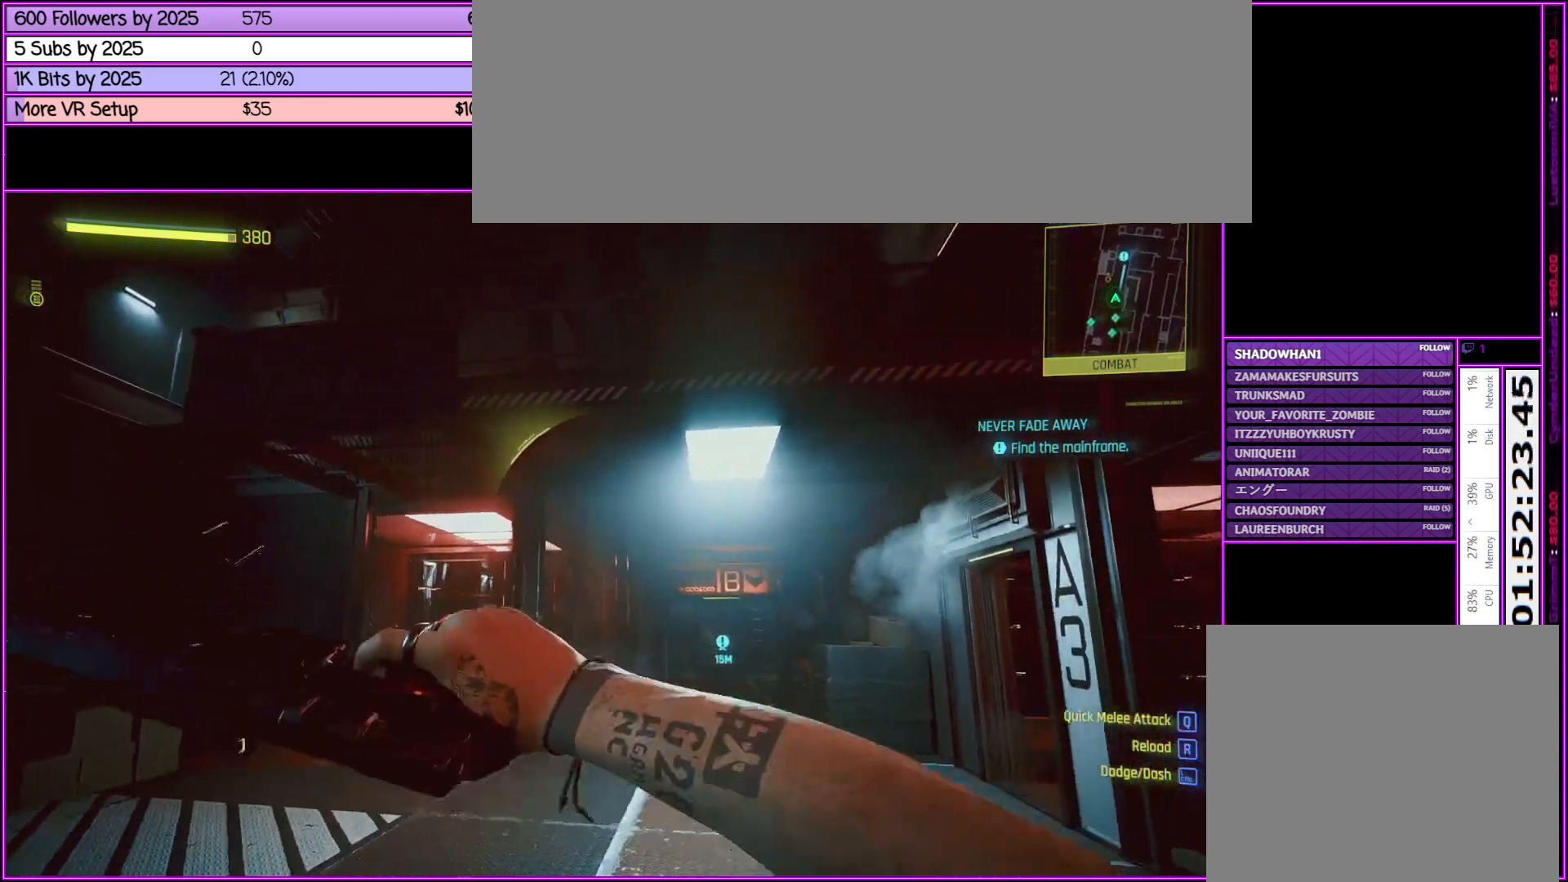
{"keys": ["d"], "mouse": [], "events": [[83, "d", "up"], [183, "a", "down"], [417, "a", "up"], [467, "d", "down"]]}
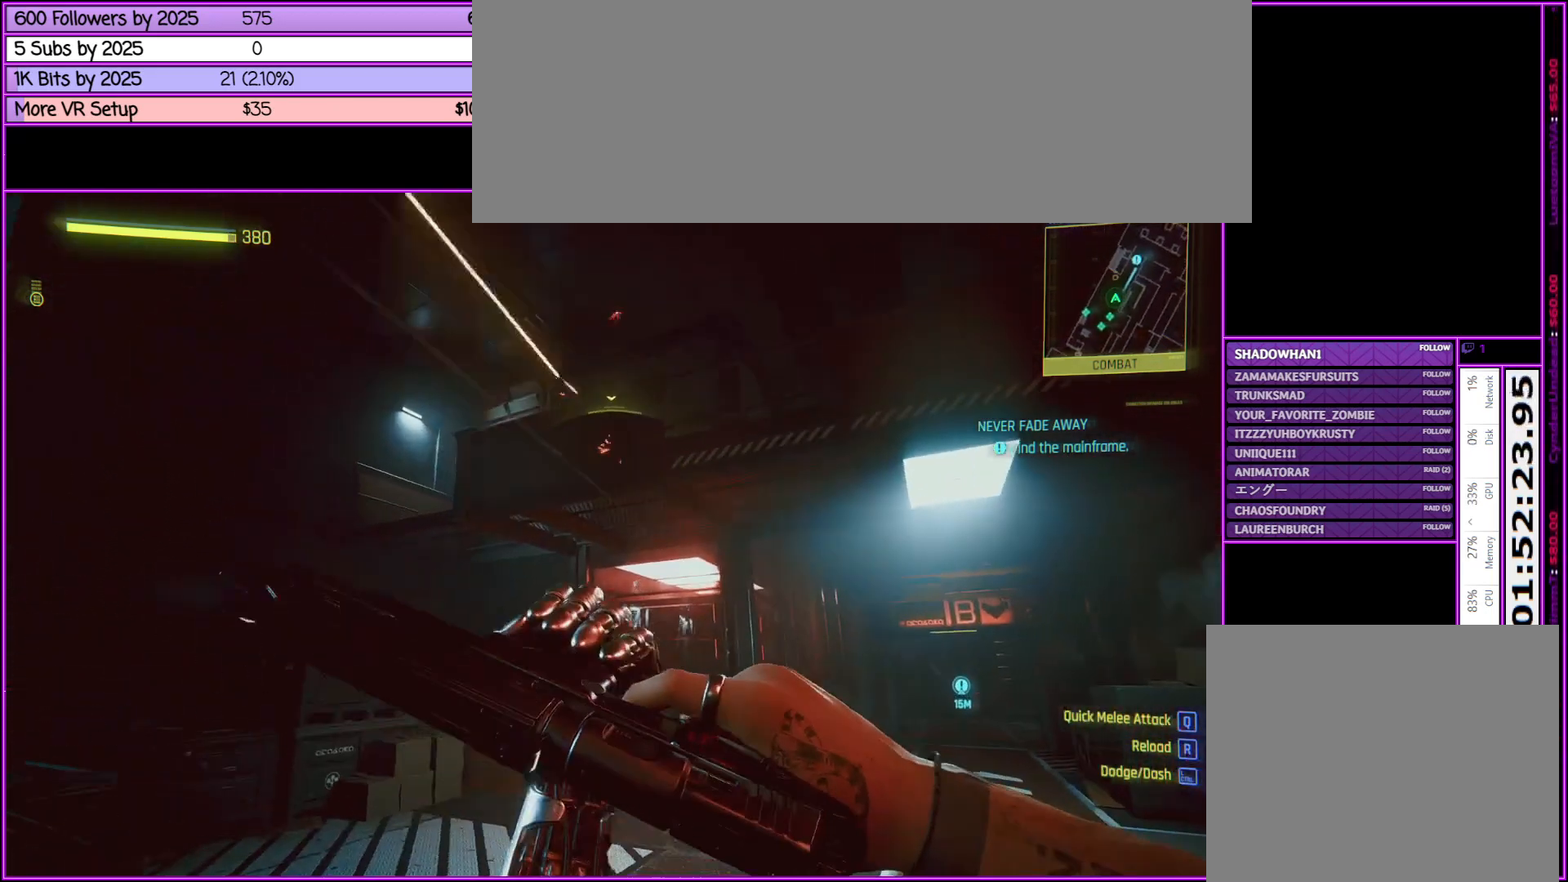
{"keys": ["d"], "mouse": ["right"], "events": [[167, "w", "down"], [400, "w", "up"], [500, "mouse_right", "down"]]}
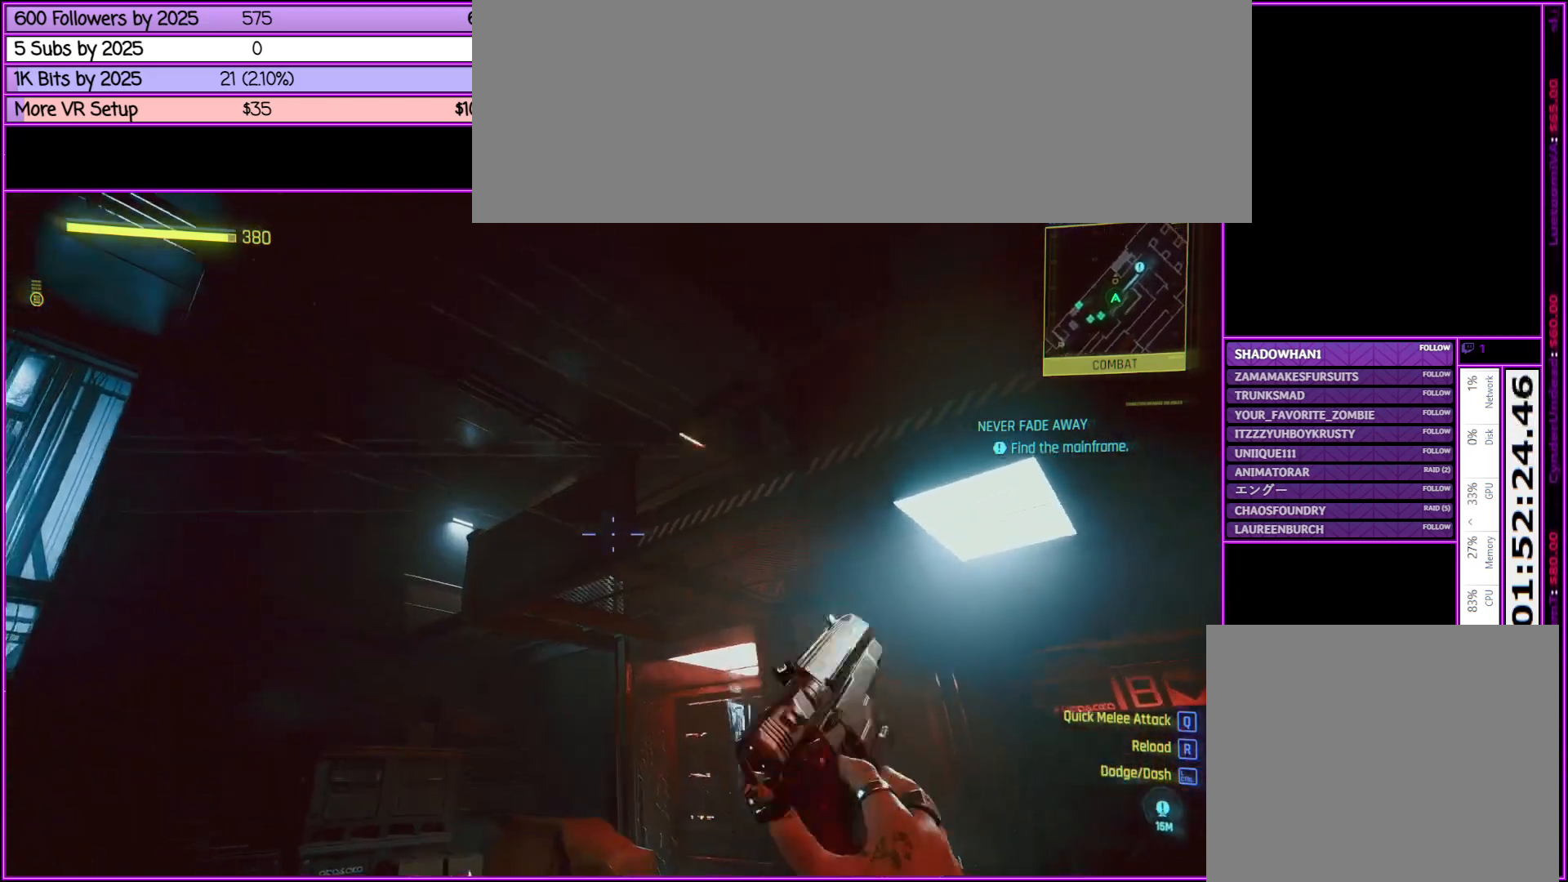
{"keys": ["d", "w"], "mouse": ["right"], "events": [[317, "w", "down"]]}
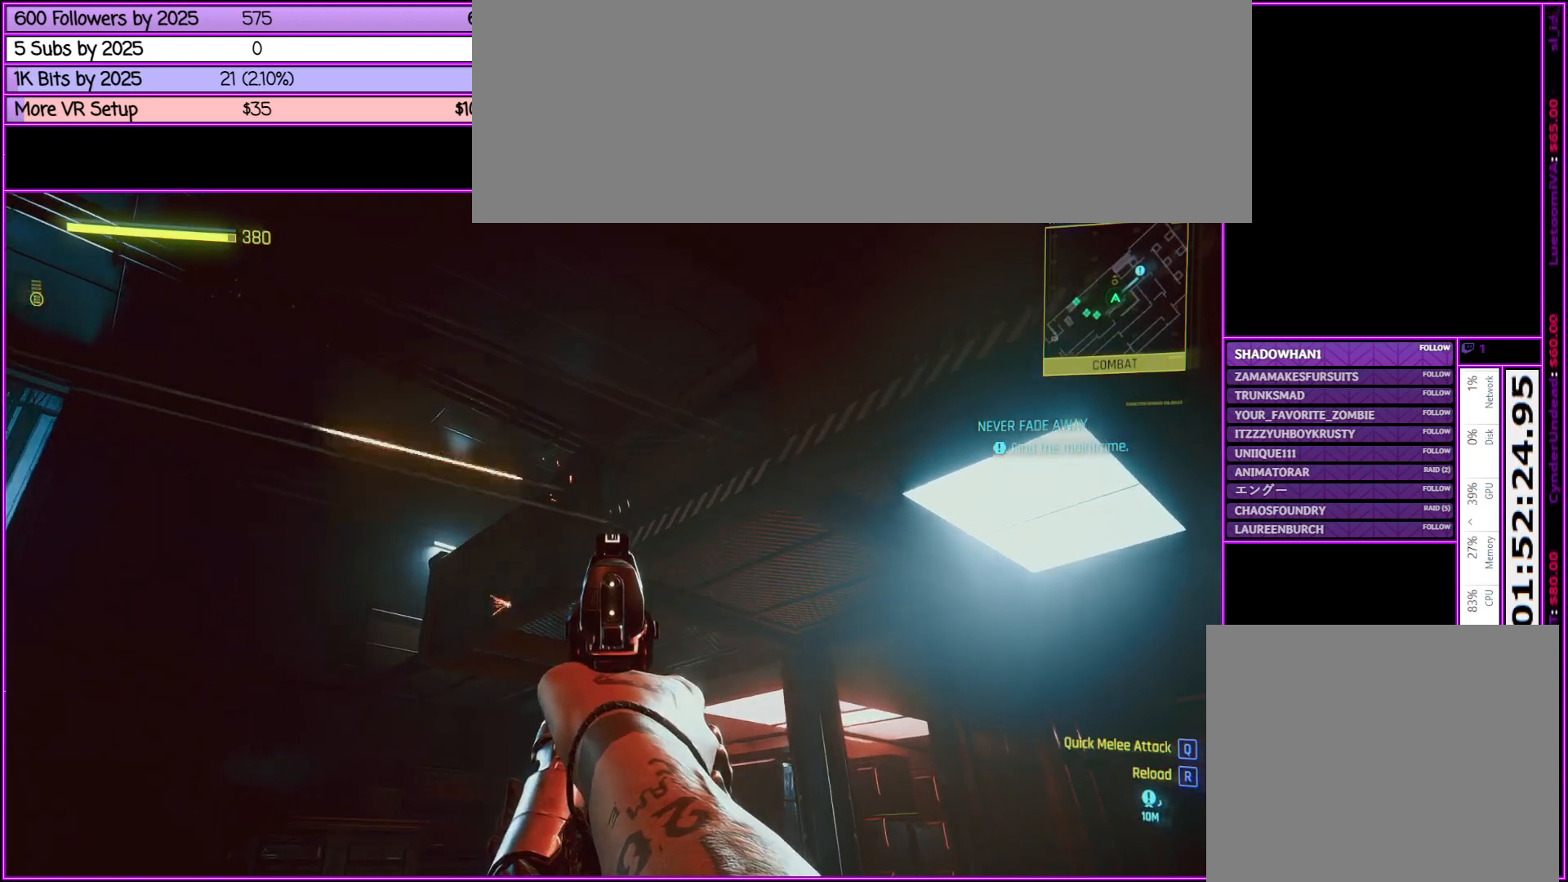
{"keys": ["w"], "mouse": [], "events": [[150, "mouse_right", "up"], [300, "d", "up"]]}
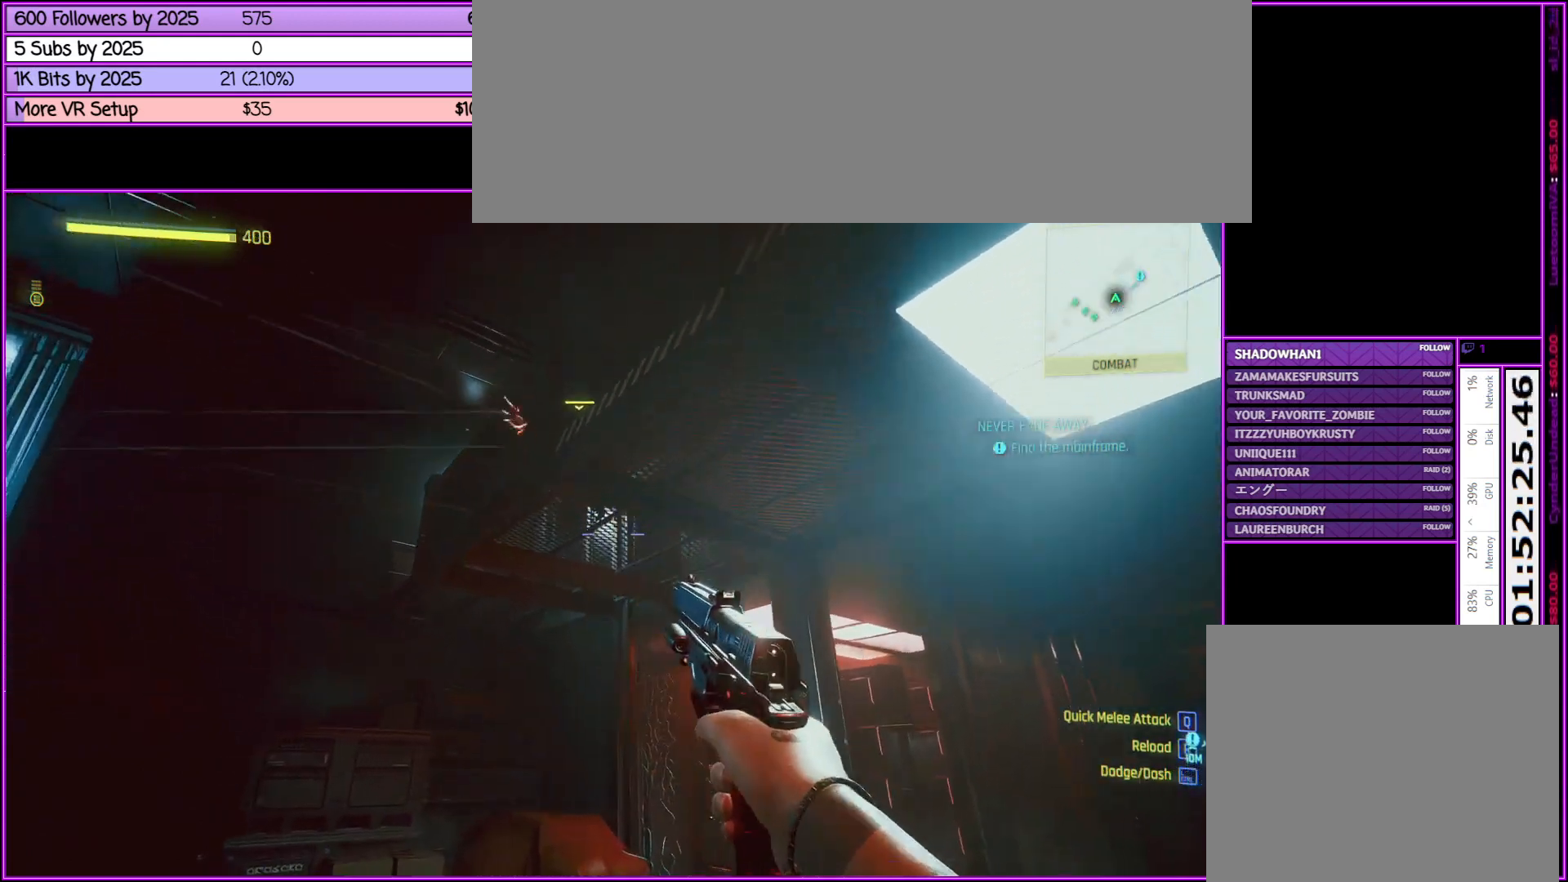
{"keys": ["w"], "mouse": ["right"], "events": [[483, "mouse_right", "down"]]}
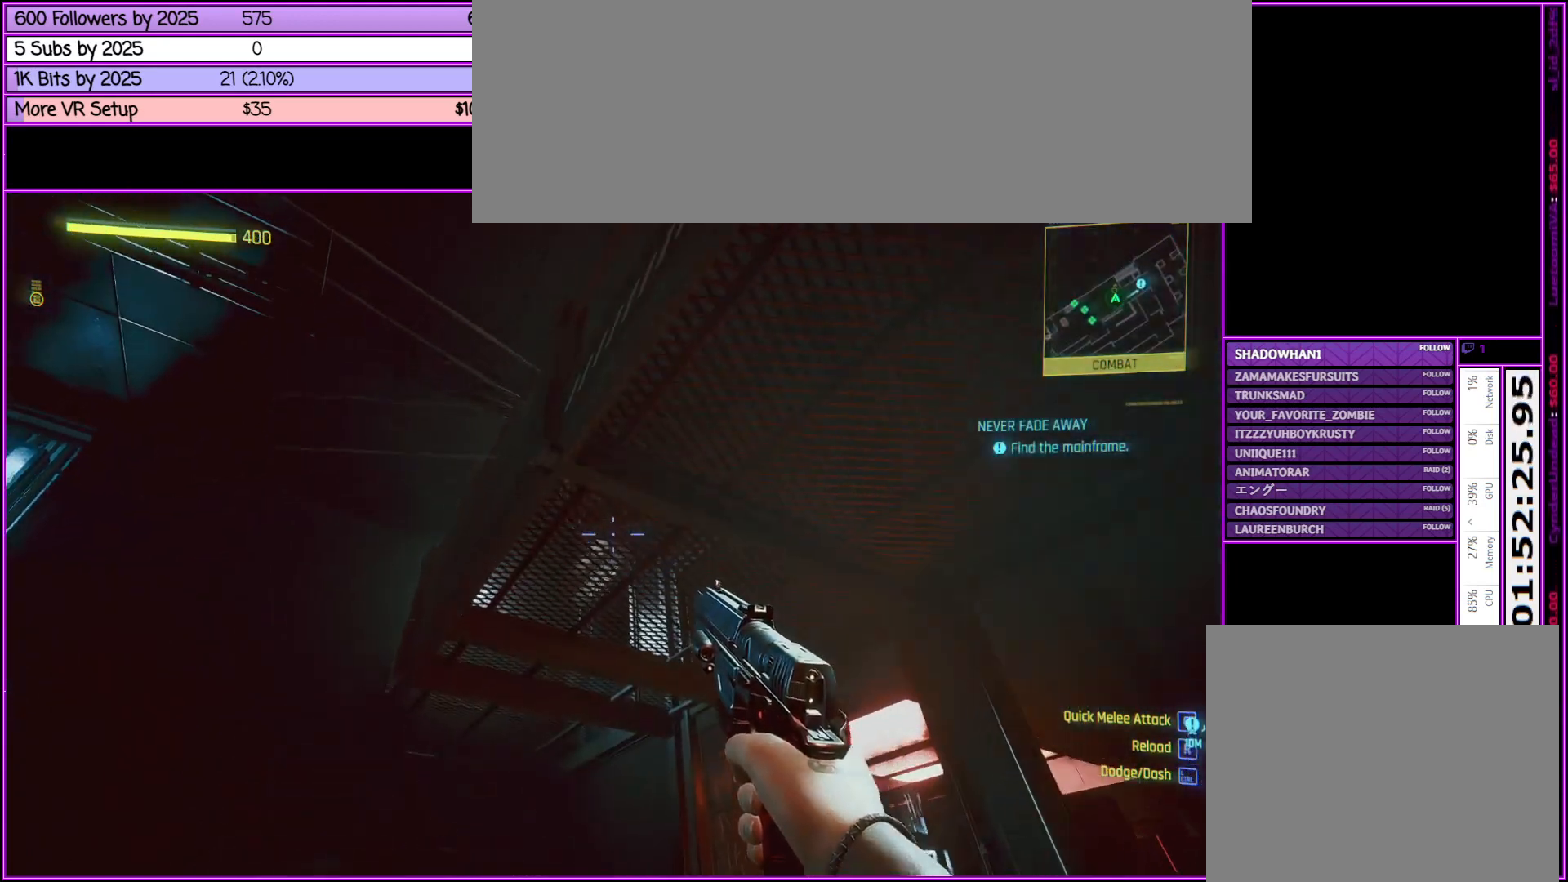
{"keys": [], "mouse": ["left", "right"], "events": [[317, "mouse_left", "down"], [417, "w", "up"]]}
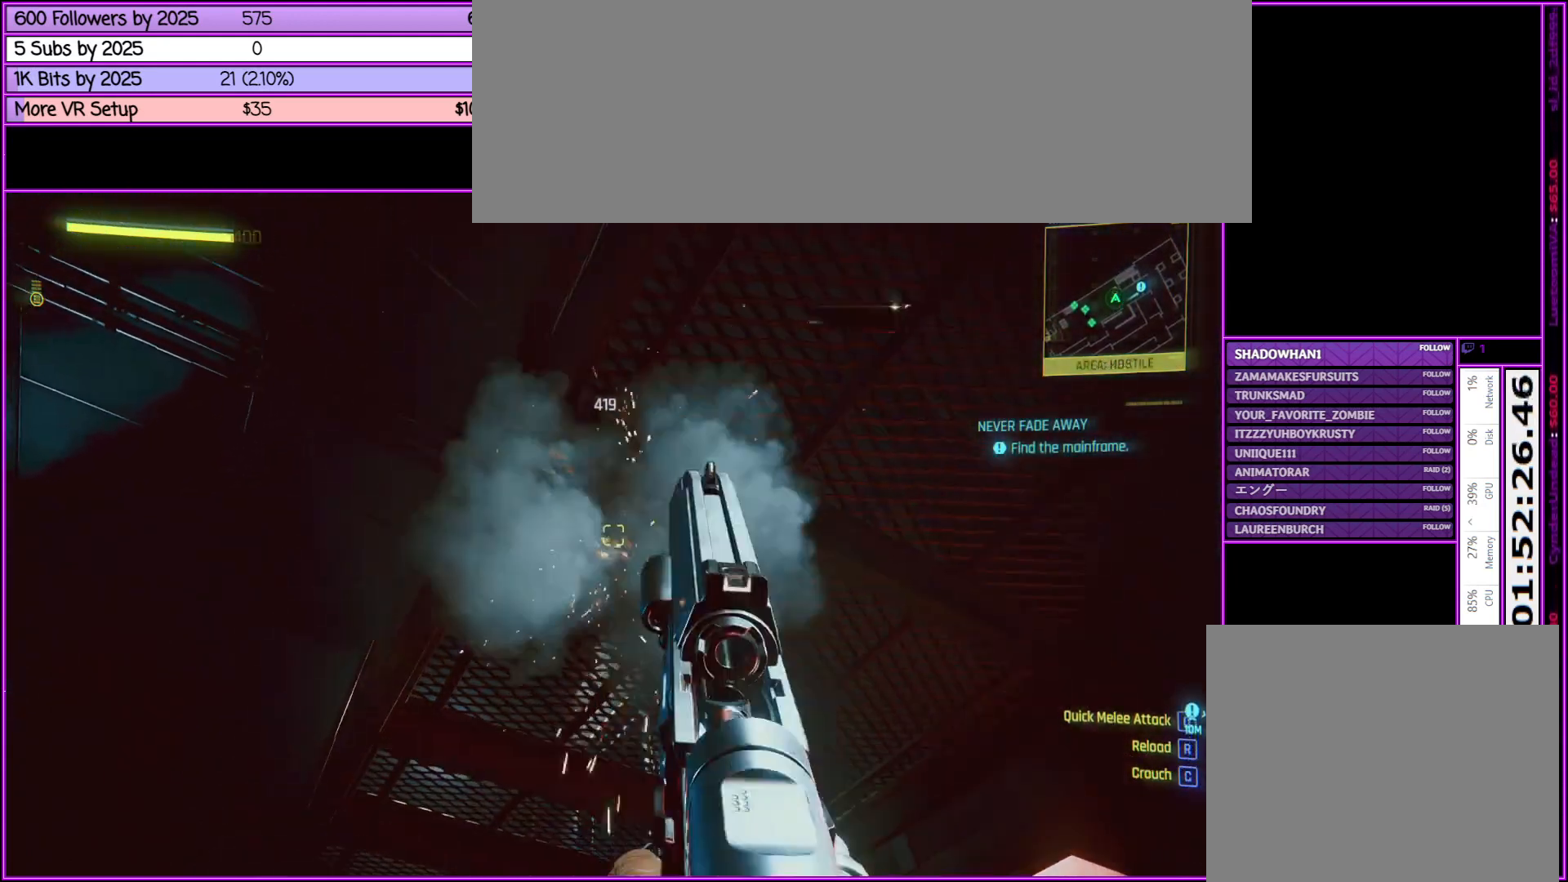
{"keys": [], "mouse": ["right"], "events": [[50, "mouse_left", "up"]]}
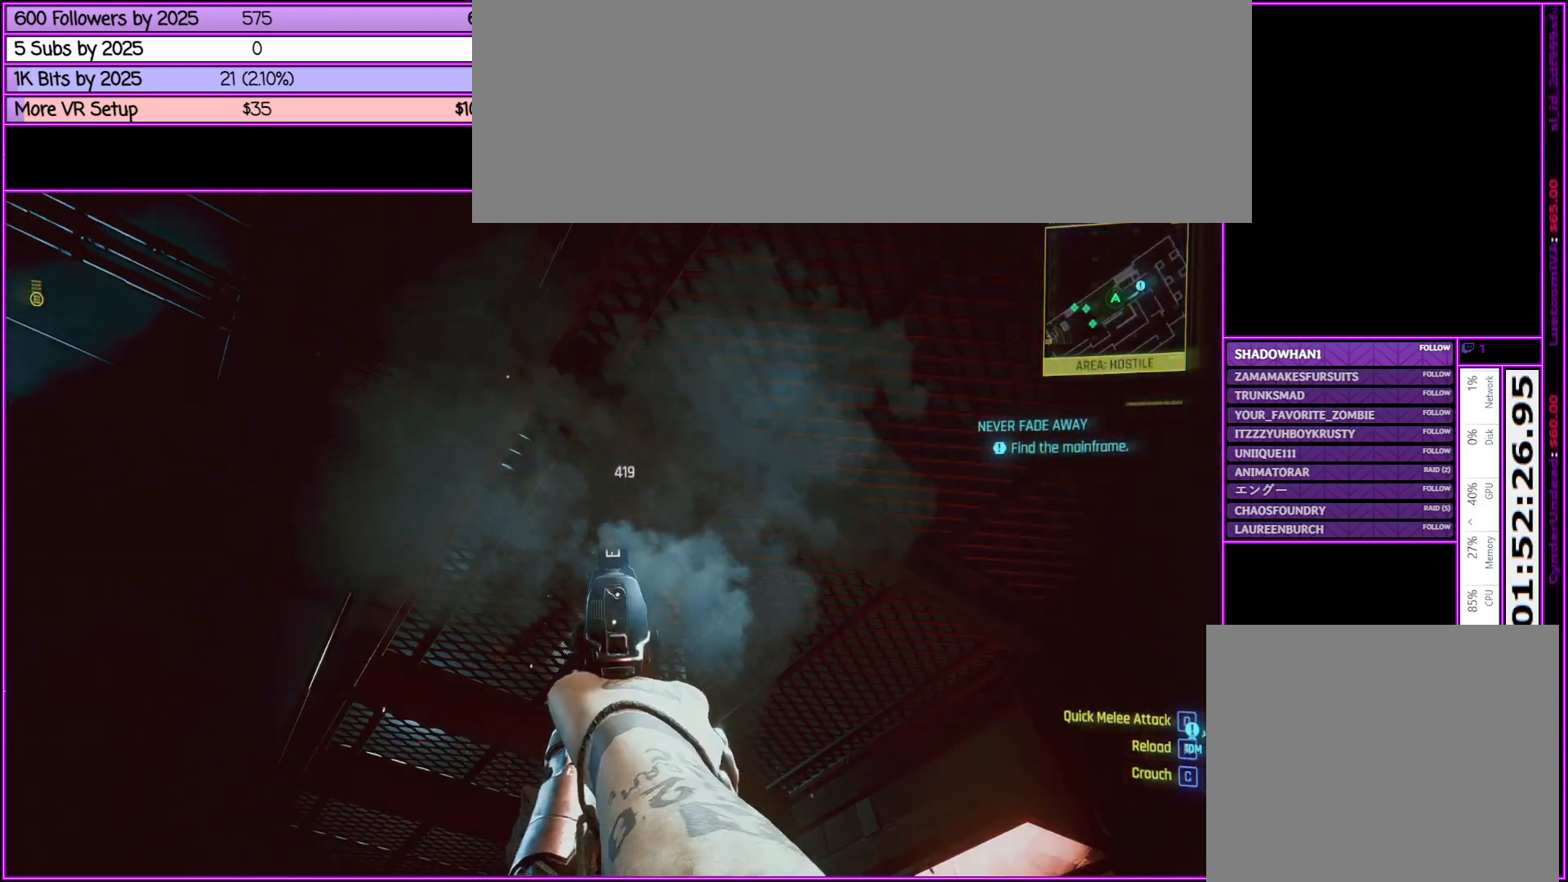
{"keys": ["d", "w"], "mouse": [], "events": [[217, "mouse_right", "up"], [250, "d", "down"], [500, "w", "down"]]}
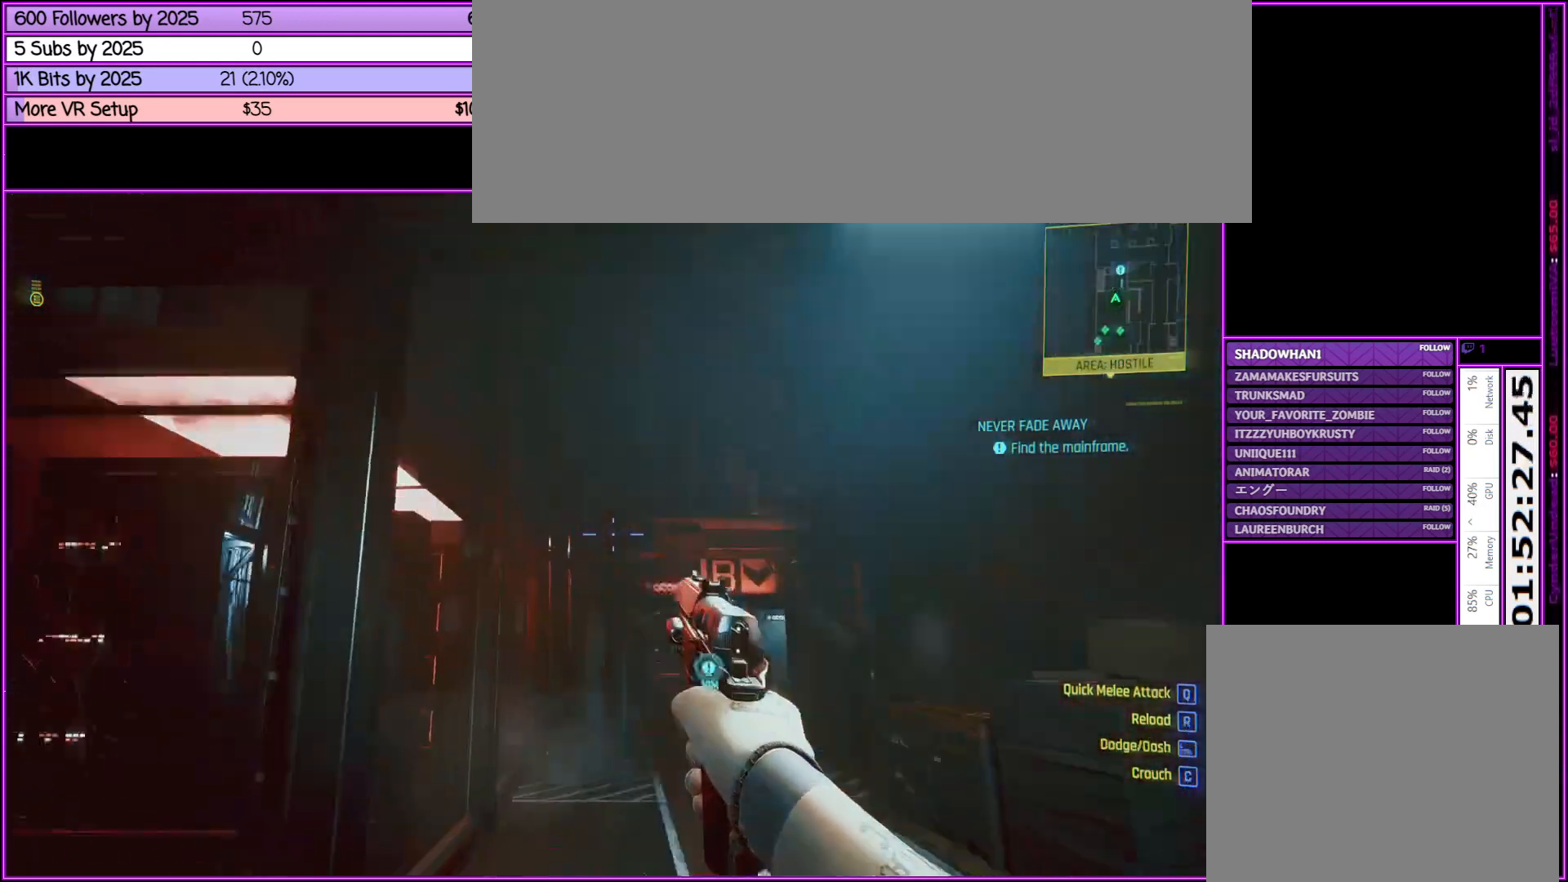
{"keys": ["w"], "mouse": [], "events": [[83, "d", "up"], [317, "r", "down"], [450, "r", "up"]]}
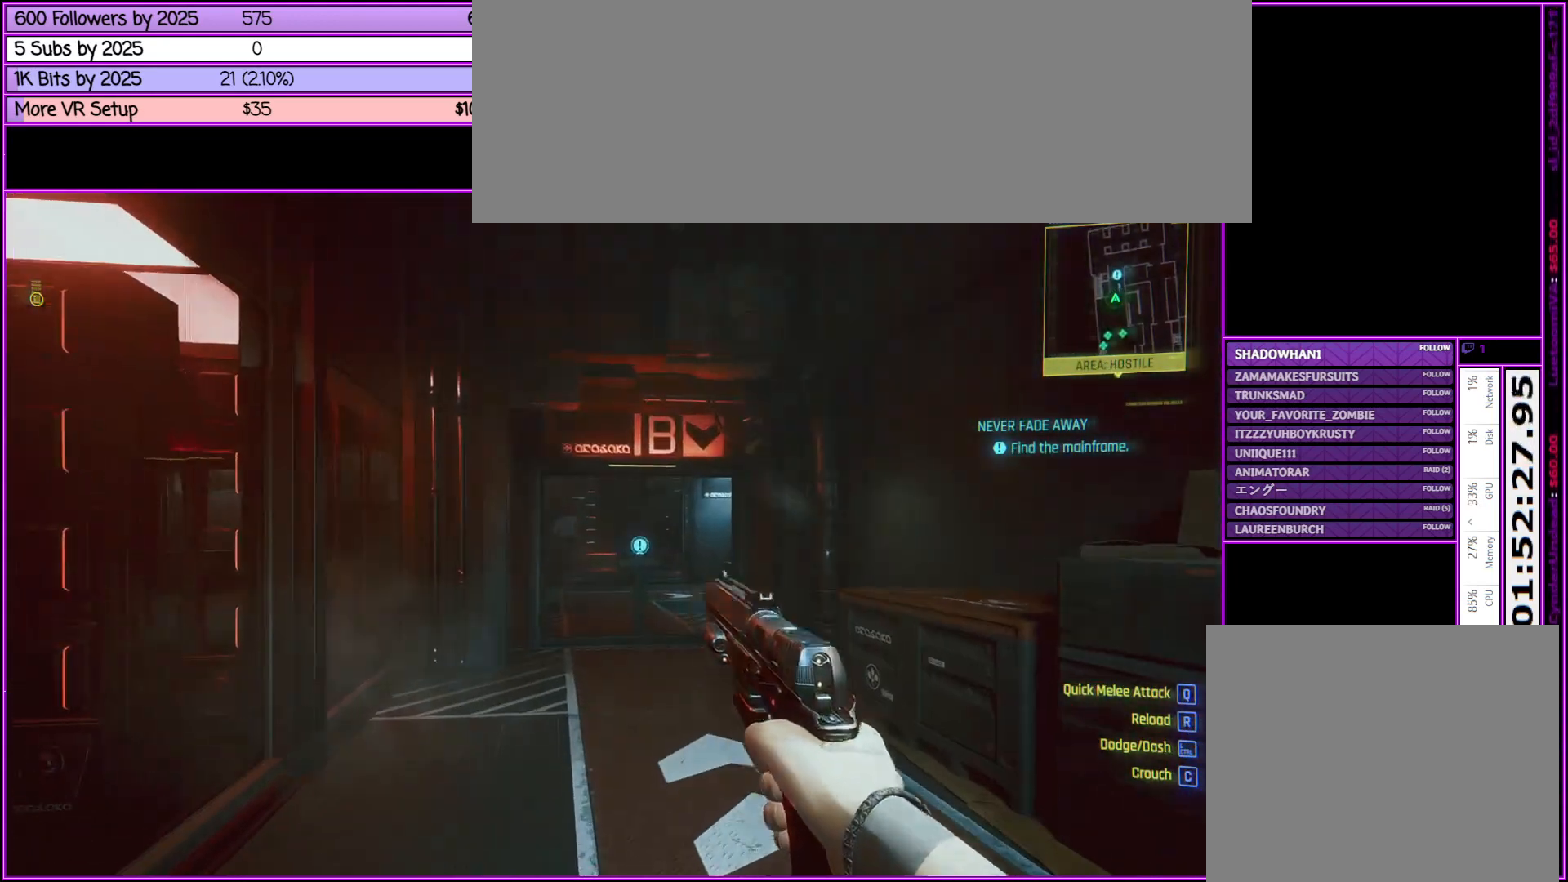
{"keys": ["d", "w"], "mouse": [], "events": [[433, "d", "down"]]}
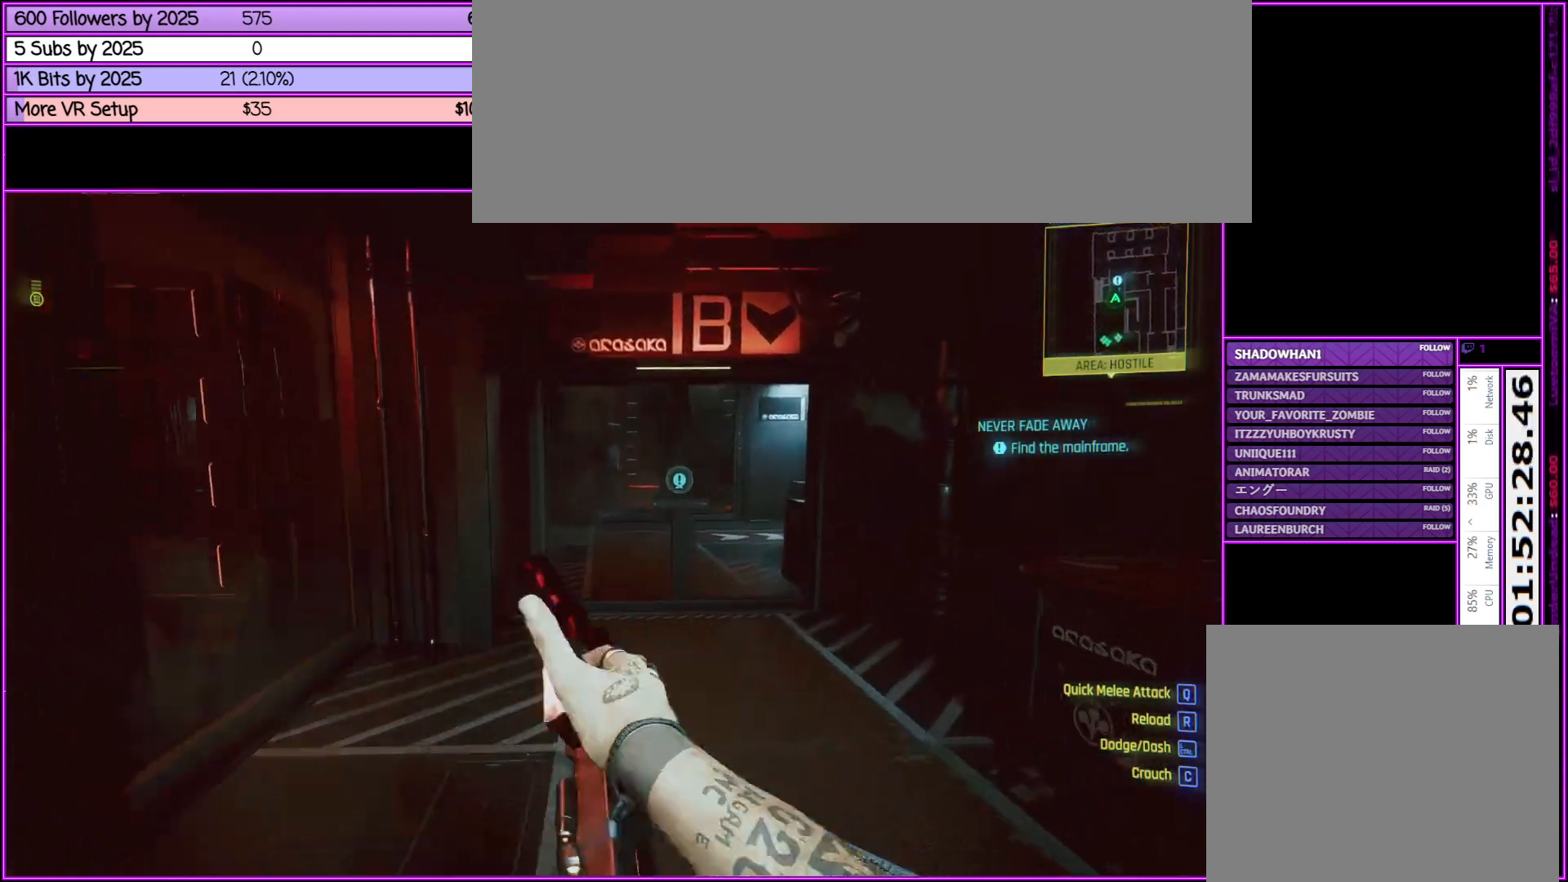
{"keys": ["w"], "mouse": [], "events": [[100, "d", "up"]]}
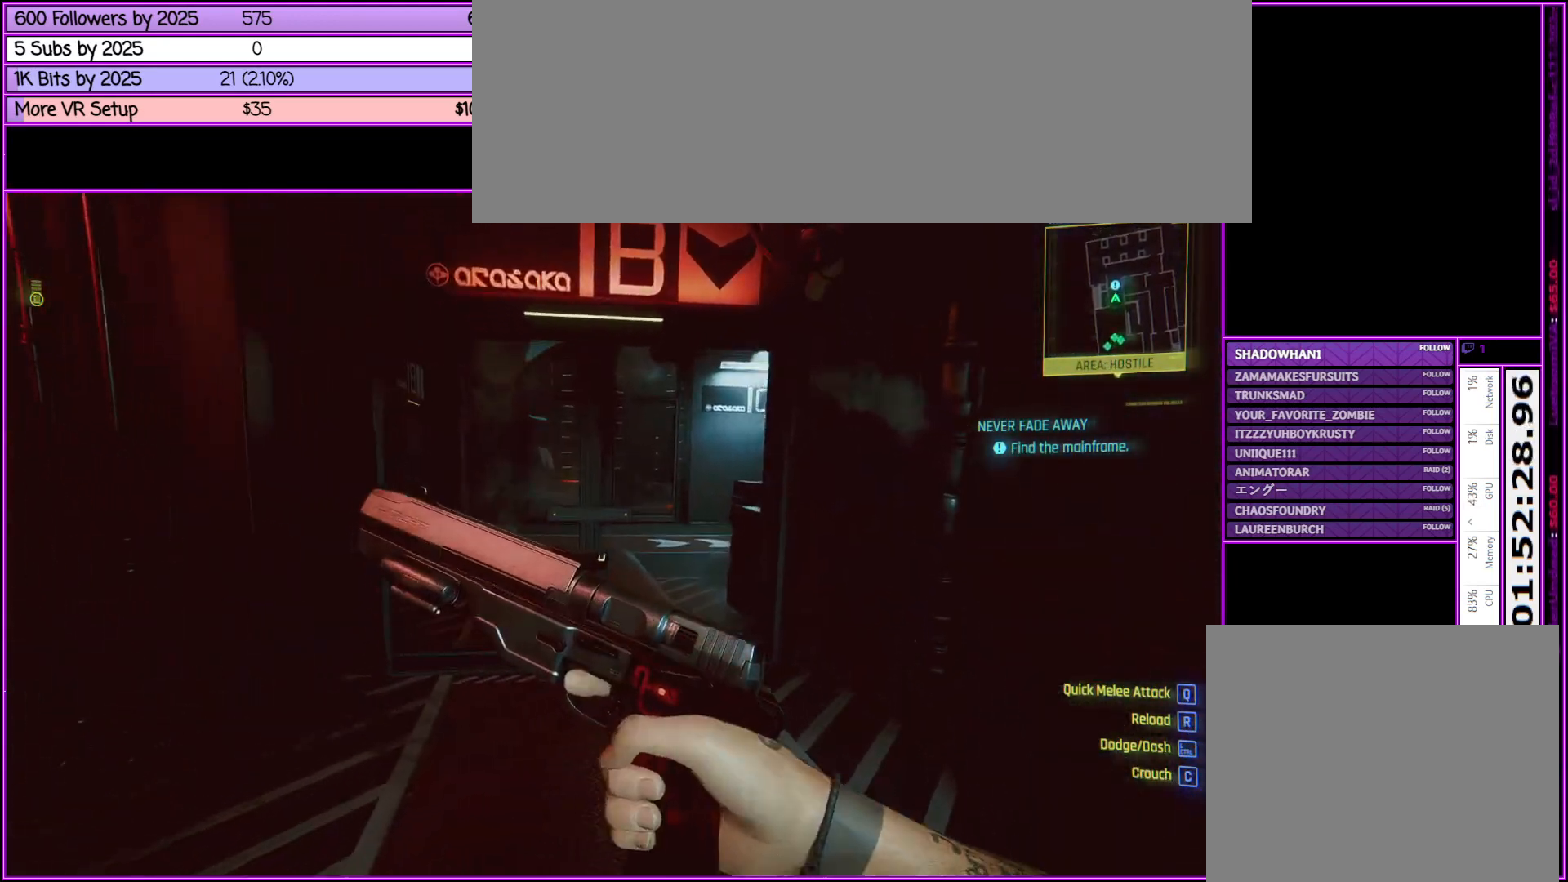
{"keys": ["w"], "mouse": [], "events": []}
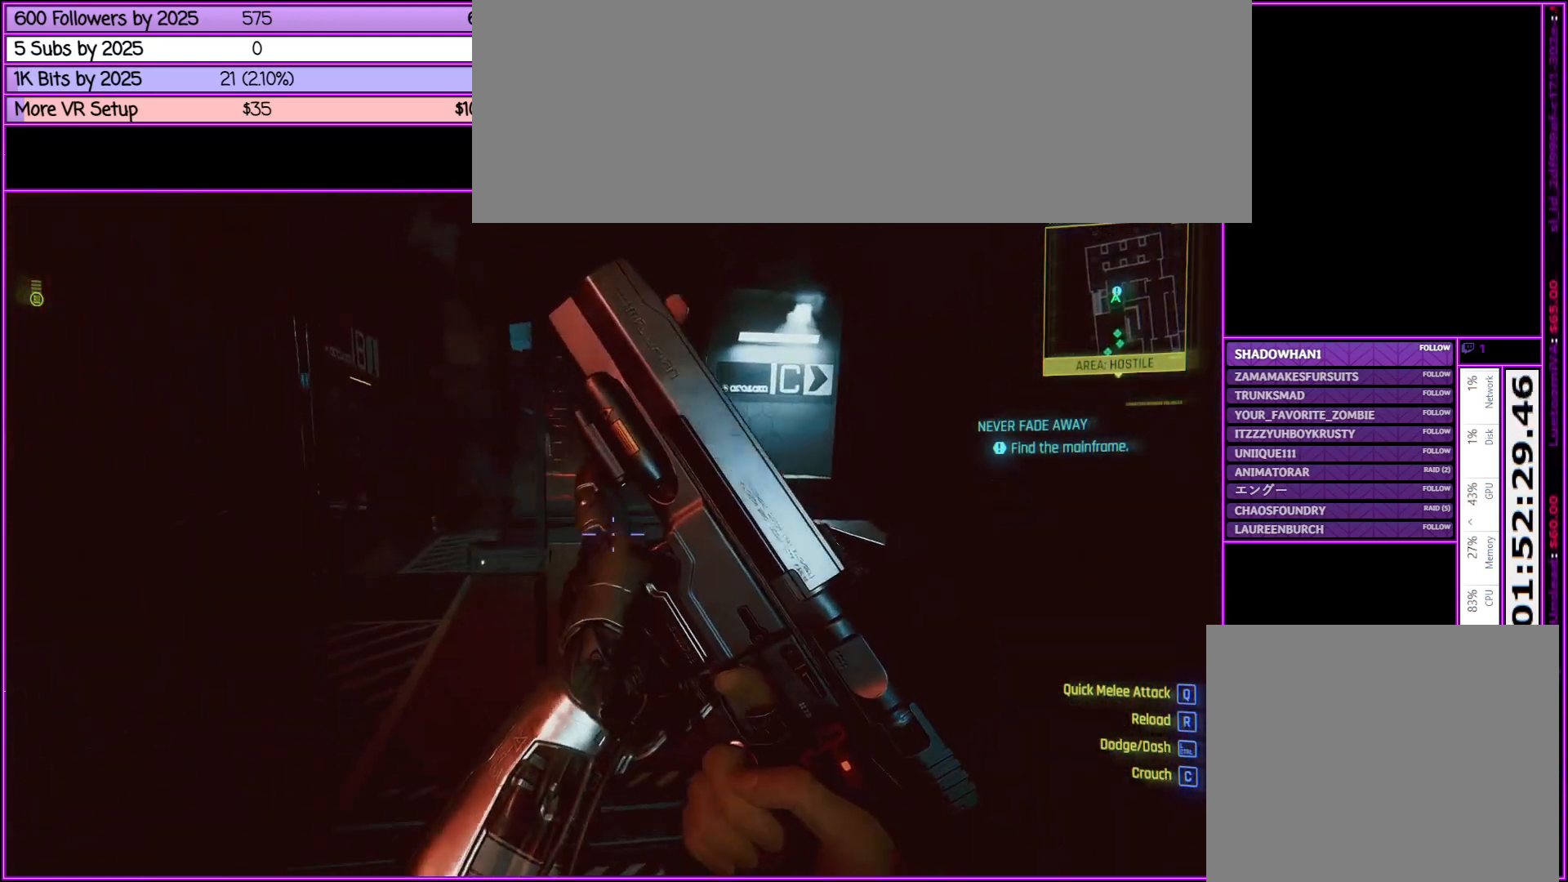
{"keys": ["w"], "mouse": [], "events": []}